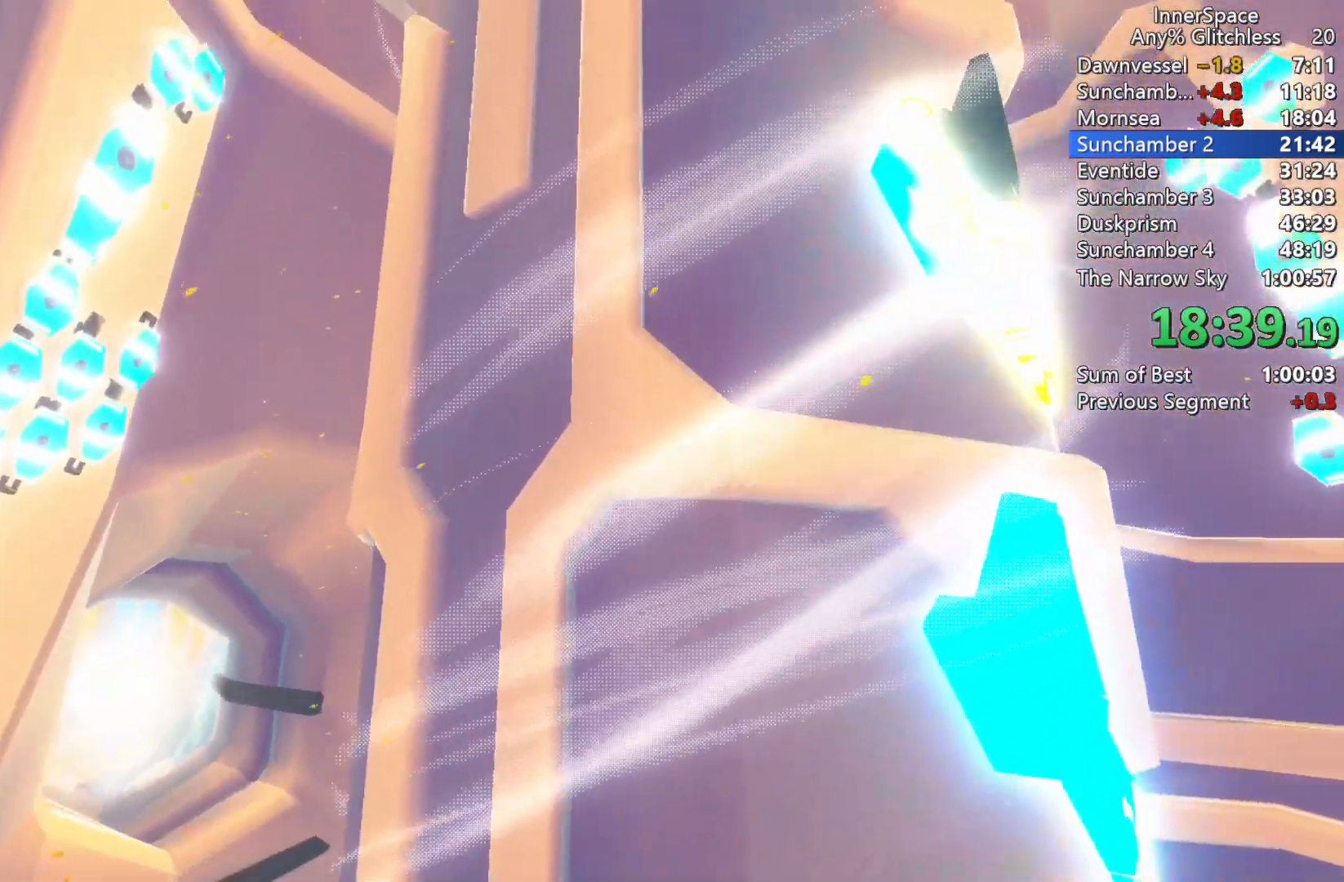
Gameplay with a controller (Xbox layout); each line is a JSON object with the inputs held at the frame after it. "events" lists button and stick changes between this image and that frame as [ms after this image, input, new state], when the widget could be followed in between.
{"buttons": [], "left_stick": "center", "right_stick": "up", "events": [[33, "L2", "down"], [217, "L2", "up"], [283, "L2", "down"], [483, "L2", "up"]]}
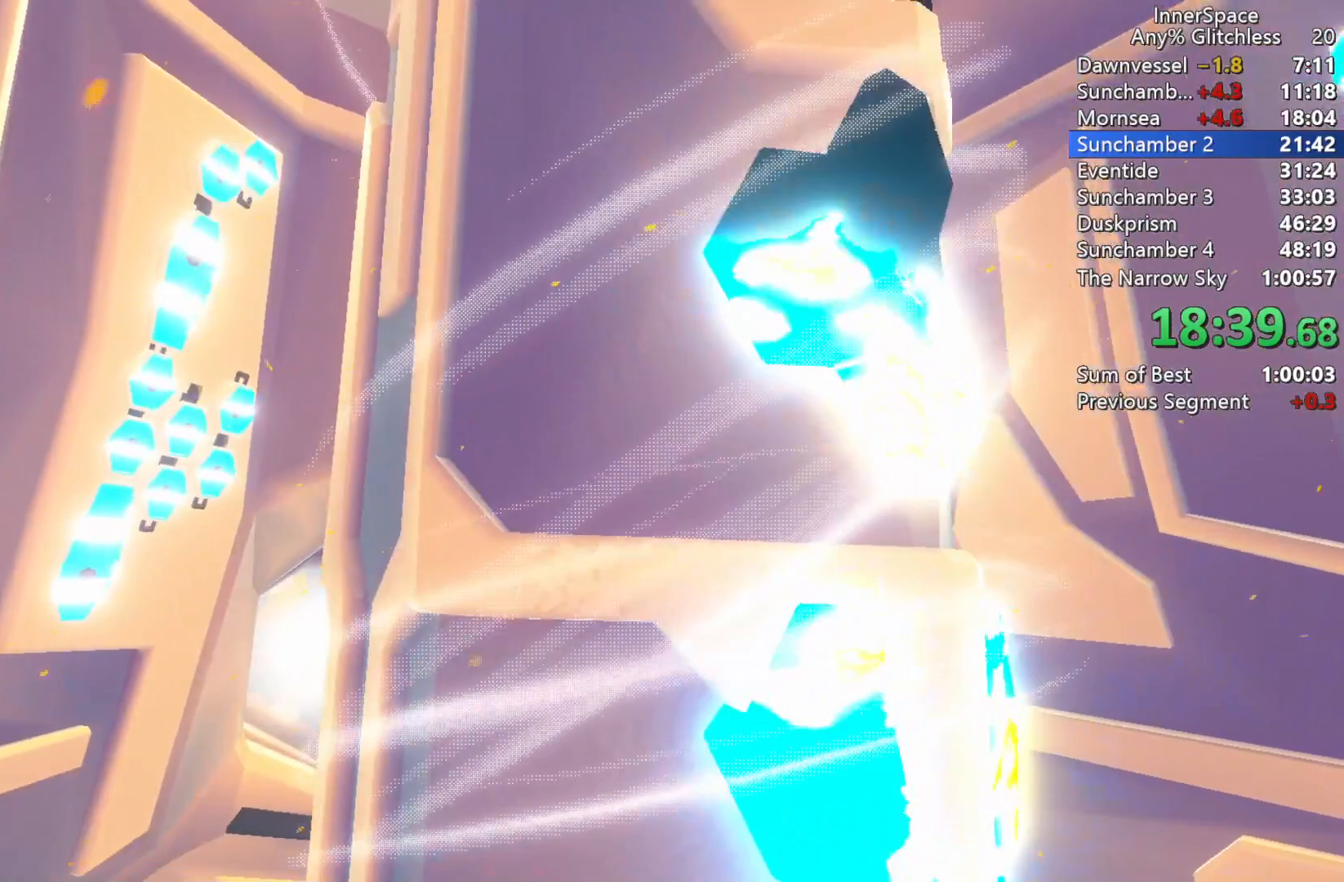
{"buttons": [], "left_stick": "center", "right_stick": "up", "events": [[67, "L2", "down"], [200, "L2", "up"], [317, "L2", "down"], [450, "L2", "up"]]}
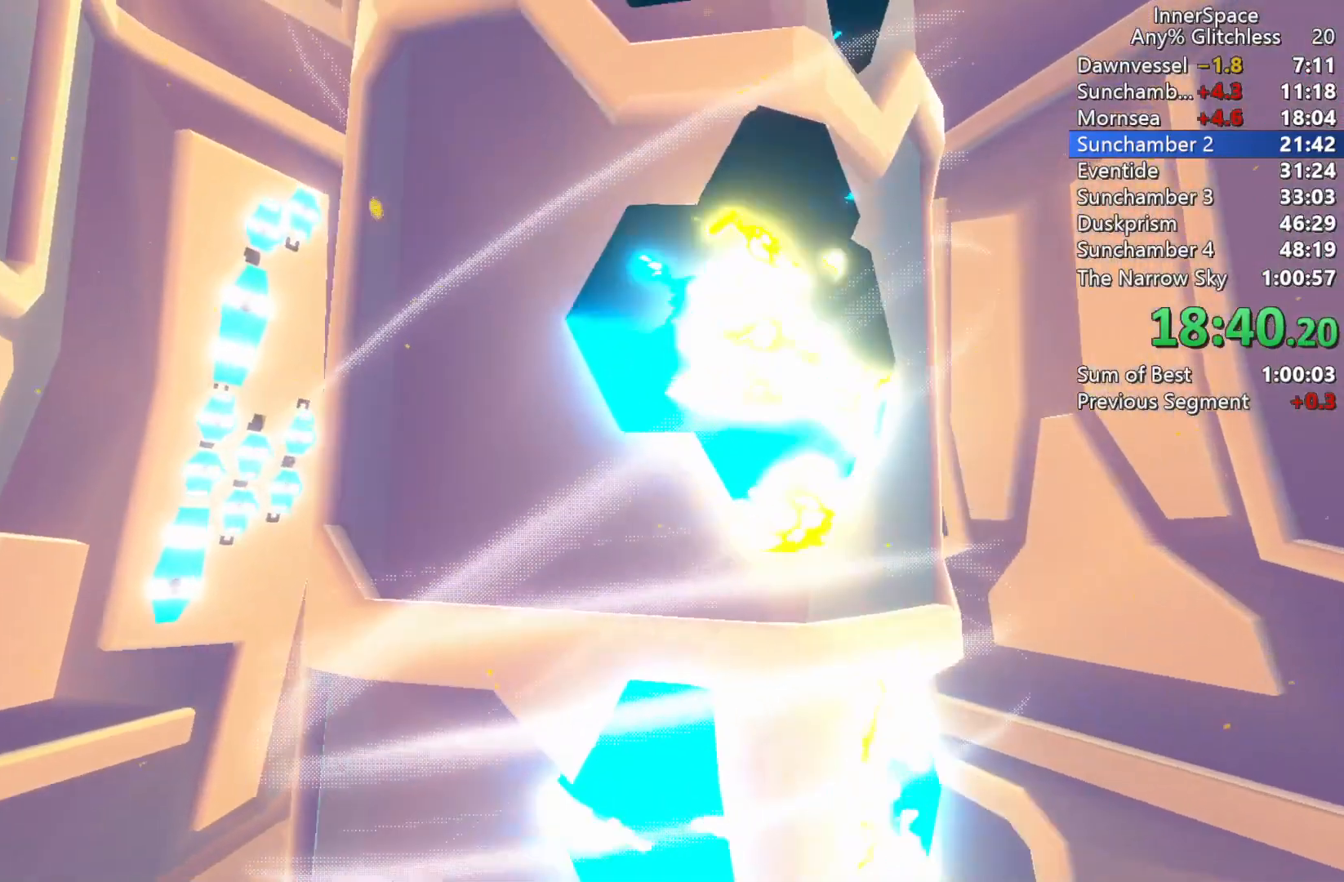
{"buttons": [], "left_stick": "center", "right_stick": "up", "events": [[100, "L2", "down"], [217, "L2", "up"], [333, "L2", "down"], [467, "L2", "up"]]}
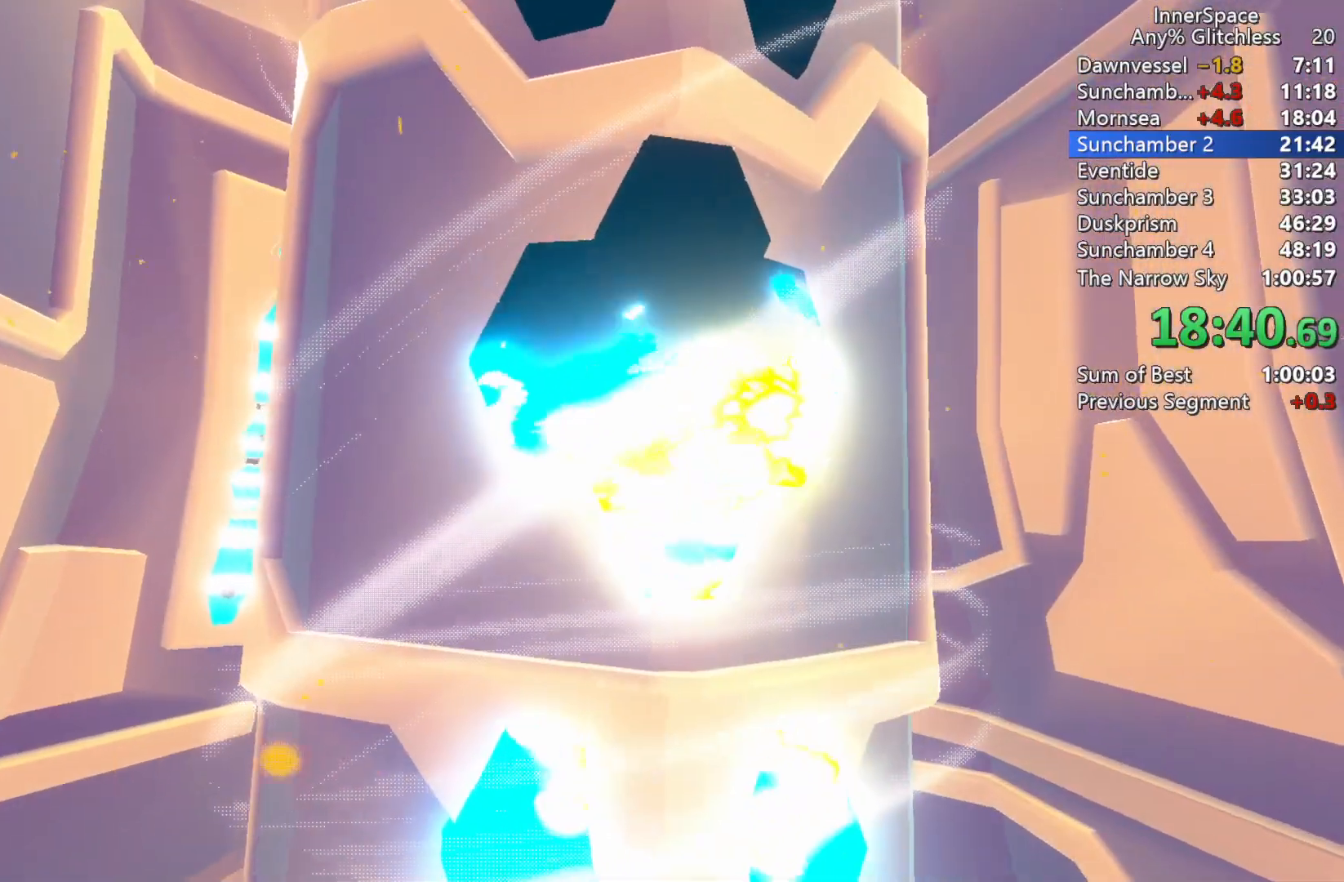
{"buttons": ["L2"], "left_stick": "center", "right_stick": "up", "events": [[100, "L2", "down"], [267, "L2", "up"], [400, "L2", "down"]]}
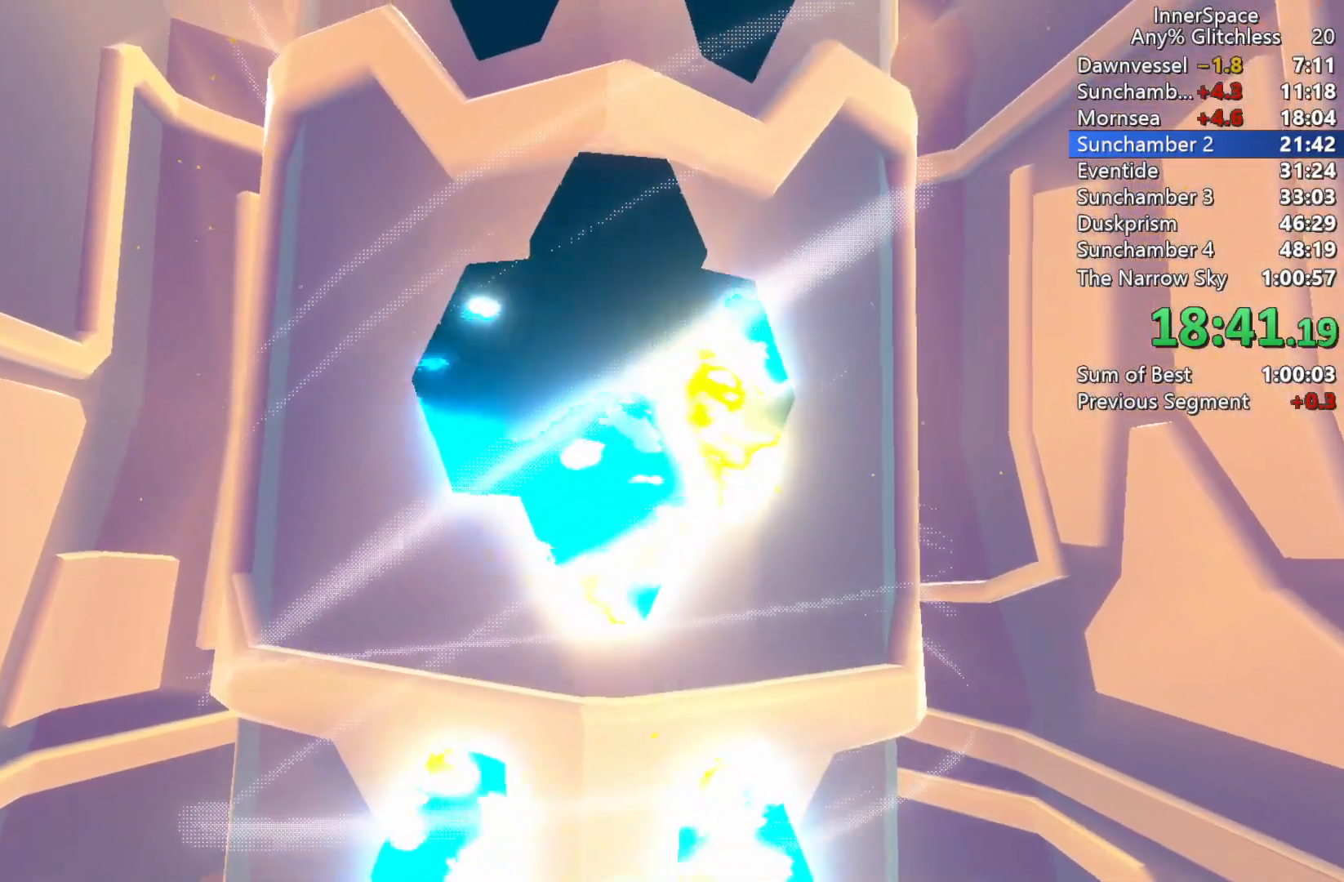
{"buttons": [], "left_stick": "center", "right_stick": "up", "events": [[17, "L2", "up"], [167, "L2", "down"], [317, "L2", "up"]]}
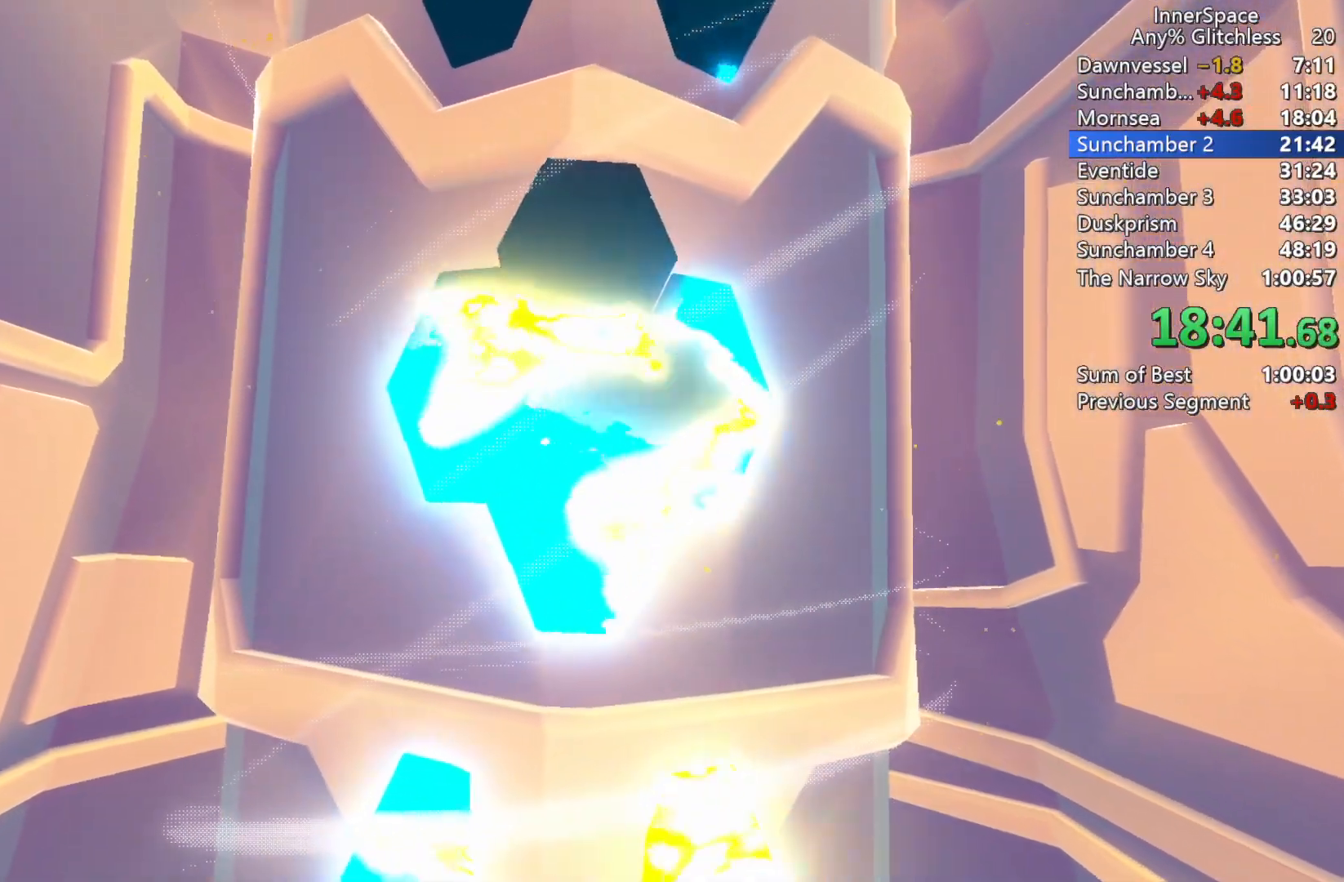
{"buttons": [], "left_stick": "center", "right_stick": "up", "events": []}
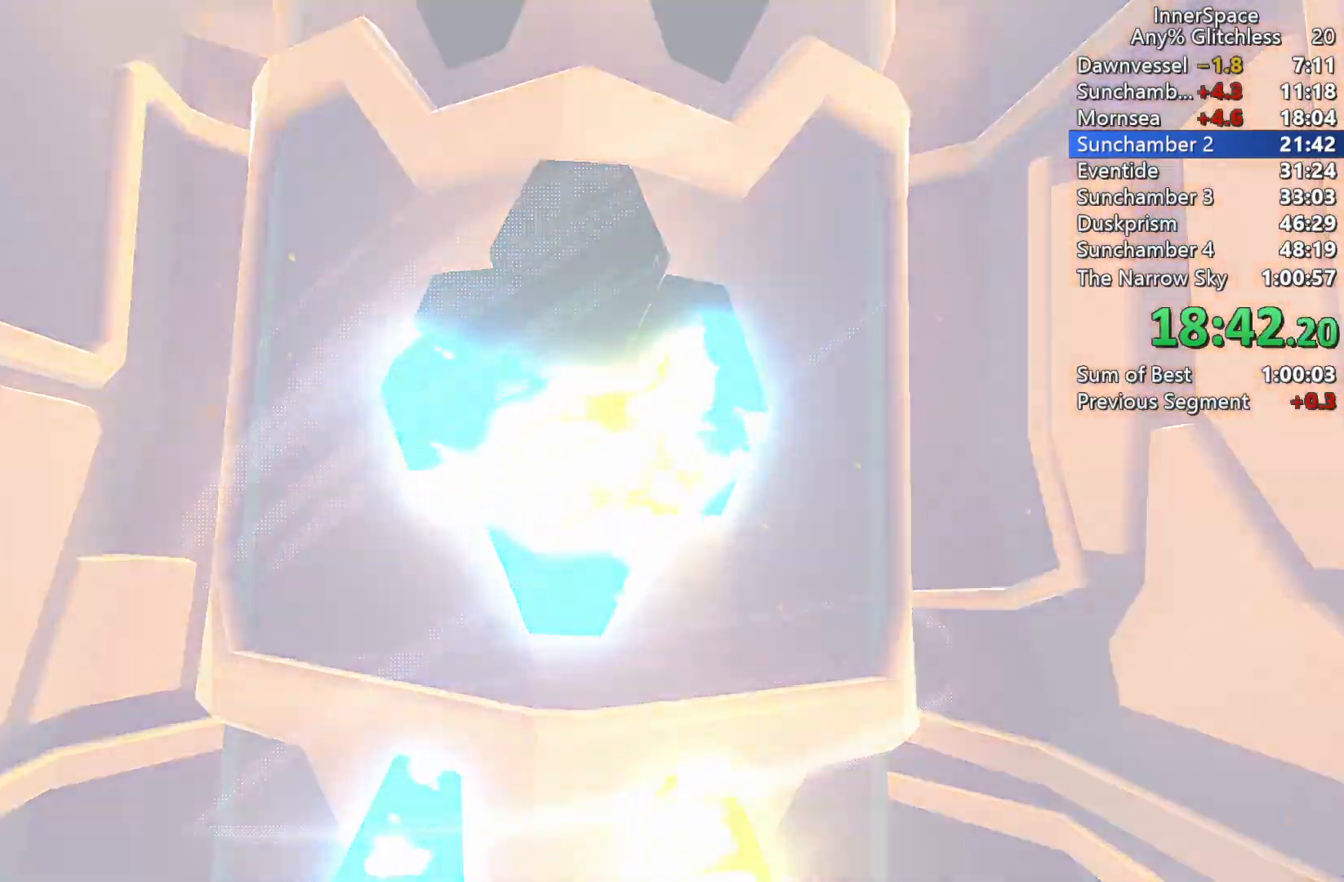
{"buttons": [], "left_stick": "center", "right_stick": "up", "events": [[250, "L2", "down"], [417, "L2", "up"]]}
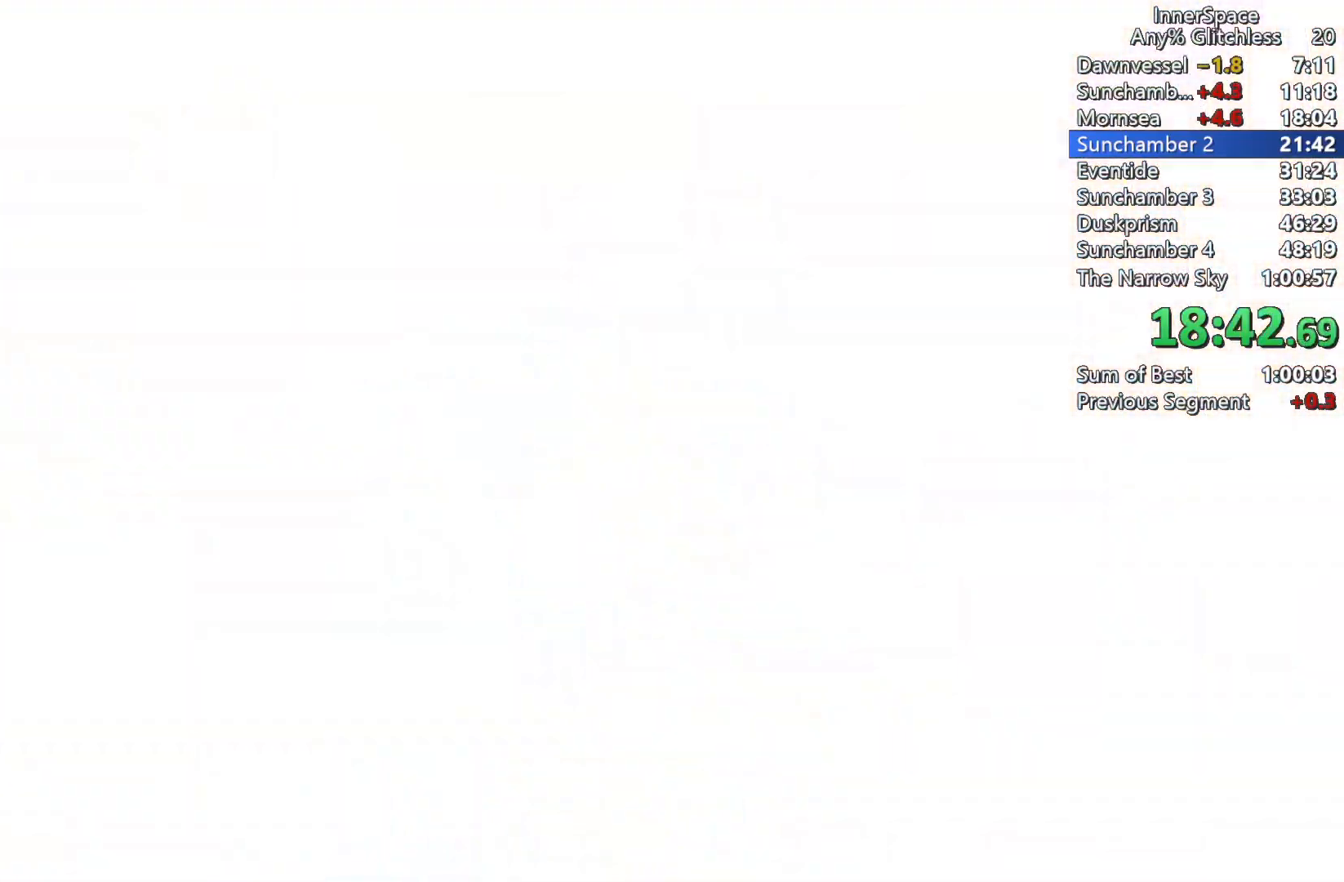
{"buttons": ["L2"], "left_stick": "center", "right_stick": "up", "events": [[17, "L2", "down"], [117, "L2", "up"], [233, "L2", "down"], [367, "L2", "up"], [483, "L2", "down"]]}
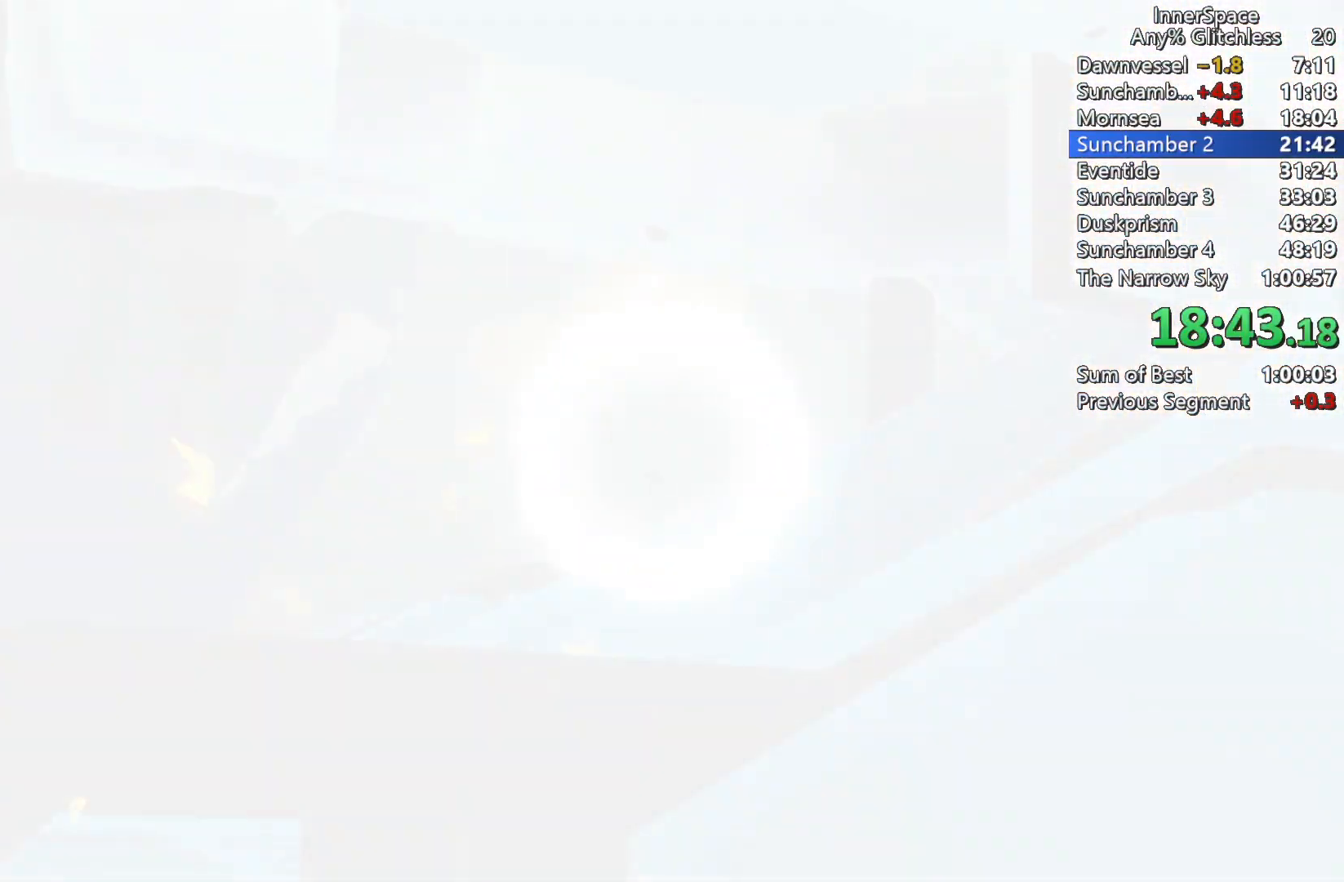
{"buttons": ["L2"], "left_stick": "center", "right_stick": "up", "events": [[83, "L2", "up"], [183, "L2", "down"], [283, "L2", "up"], [417, "L2", "down"]]}
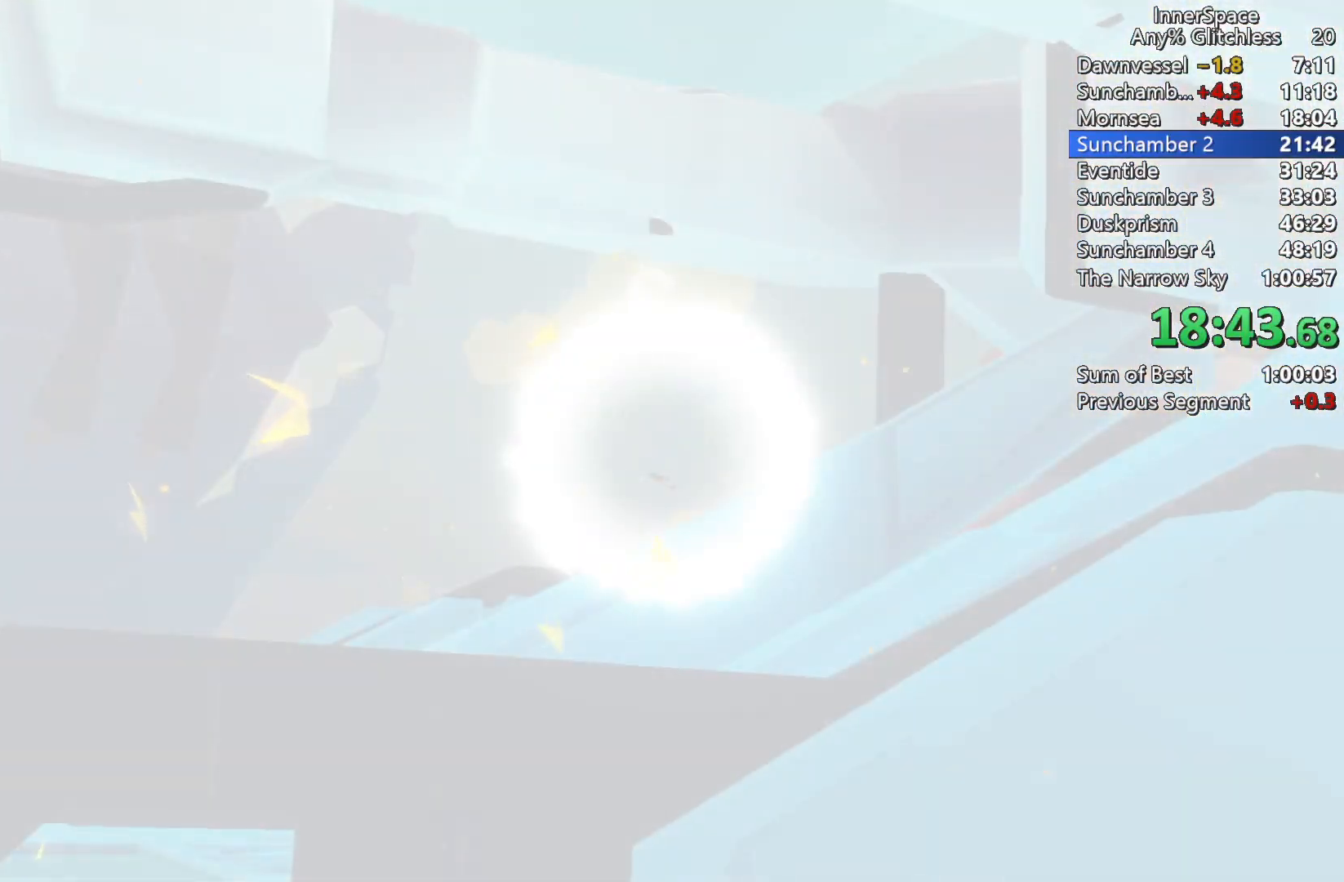
{"buttons": ["L2"], "left_stick": "center", "right_stick": "up", "events": [[50, "L2", "up"], [167, "L2", "down"], [300, "L2", "up"], [400, "L2", "down"]]}
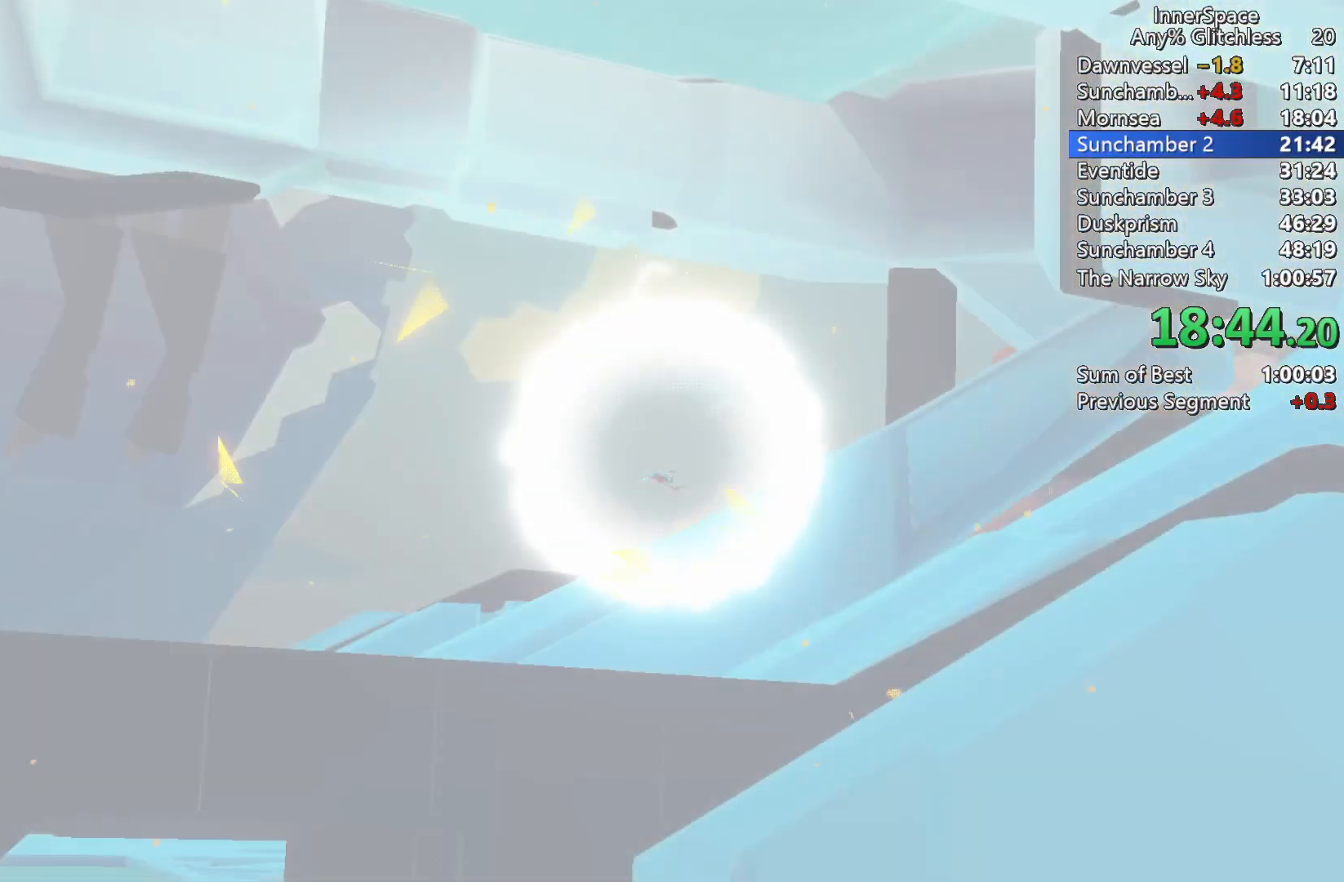
{"buttons": [], "left_stick": "center", "right_stick": "center", "events": [[33, "L2", "up"], [117, "L2", "down"], [233, "L2", "up"], [333, "L2", "down"], [333, "right_stick", "center"], [467, "L2", "up"]]}
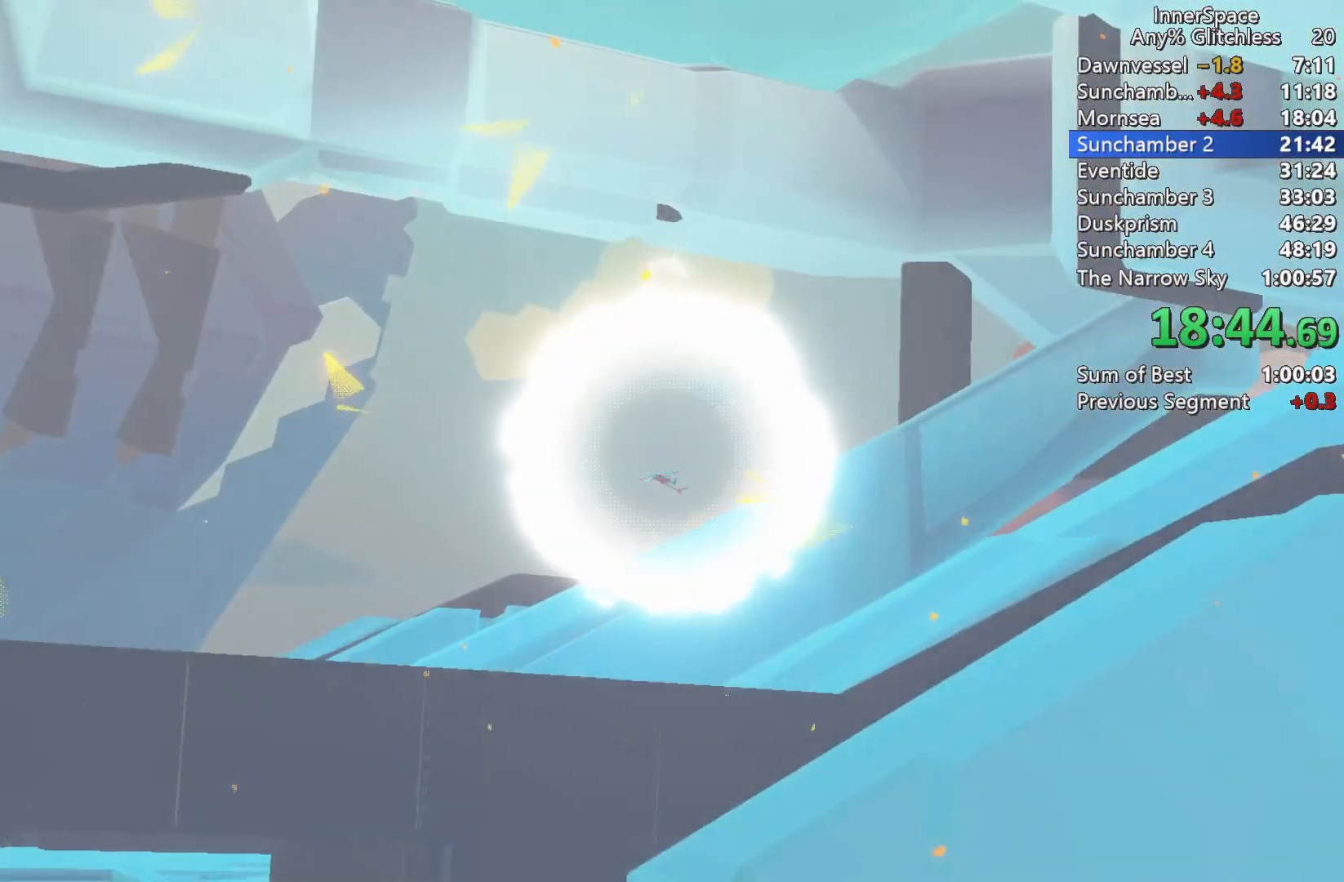
{"buttons": ["A"], "left_stick": "center", "right_stick": "center", "events": [[67, "L2", "down"], [183, "L2", "up"], [300, "L2", "down"], [433, "L2", "up"], [467, "A", "down"]]}
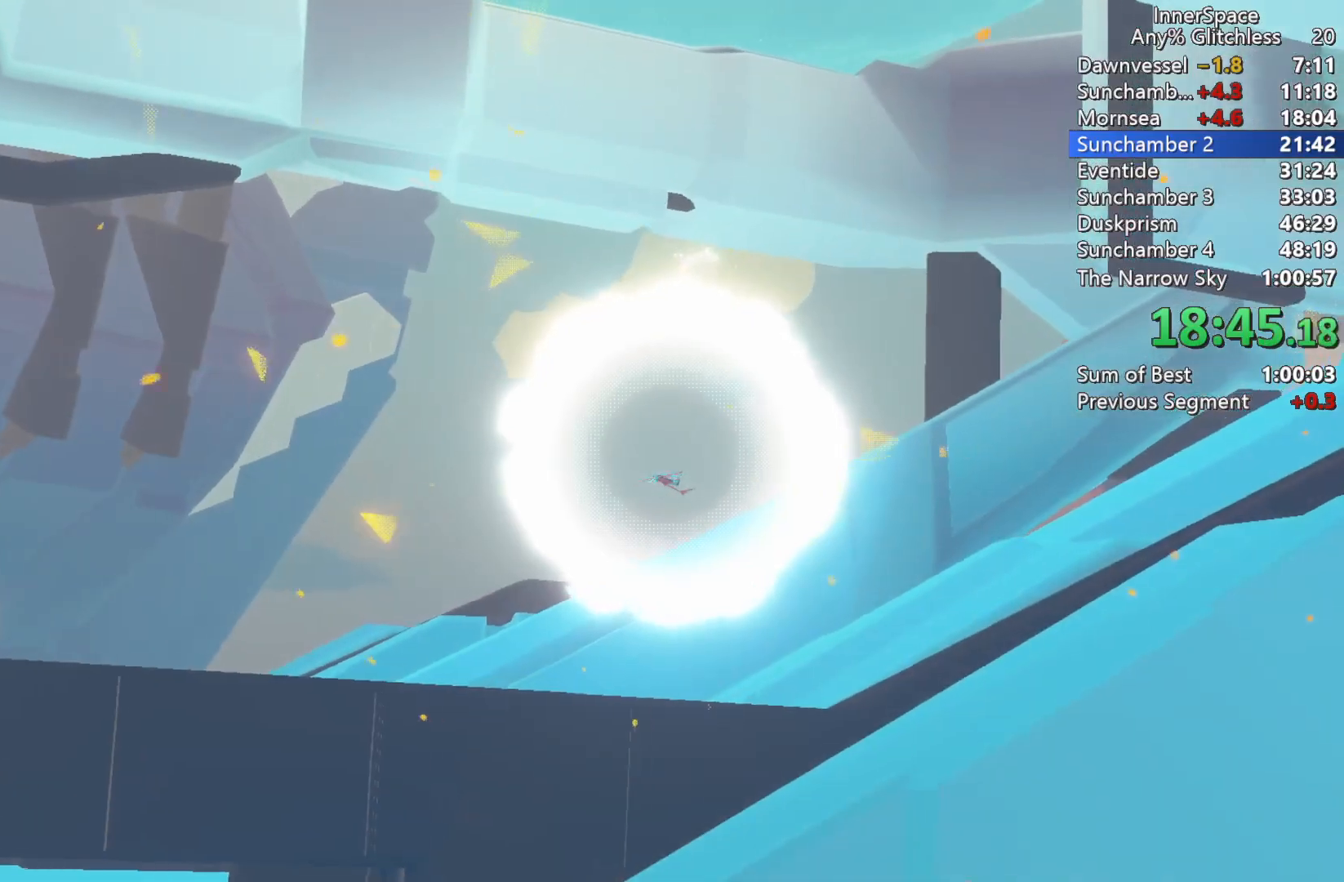
{"buttons": [], "left_stick": "center", "right_stick": "center", "events": [[33, "A", "up"], [50, "L2", "down"], [150, "A", "down"], [183, "L2", "up"], [200, "A", "up"], [267, "L2", "down"], [283, "A", "down"], [333, "A", "up"], [417, "L2", "up"], [433, "A", "down"], [500, "A", "up"]]}
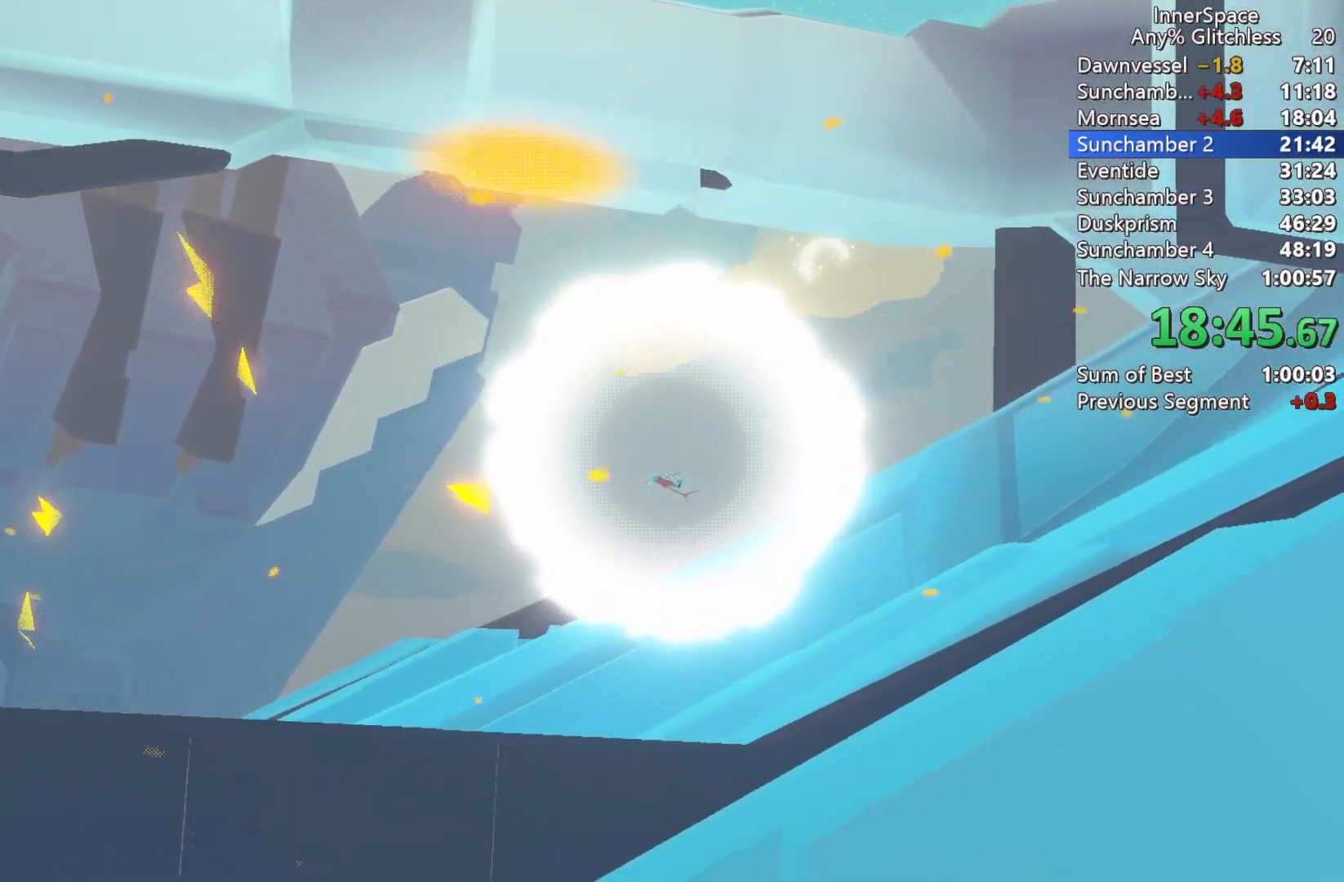
{"buttons": ["L2"], "left_stick": "center", "right_stick": "center", "events": [[17, "L2", "down"], [83, "A", "down"], [150, "A", "up"], [150, "L2", "up"], [233, "L2", "down"], [250, "A", "down"], [317, "A", "up"], [367, "L2", "up"], [417, "A", "down"], [467, "A", "up"], [467, "L2", "down"]]}
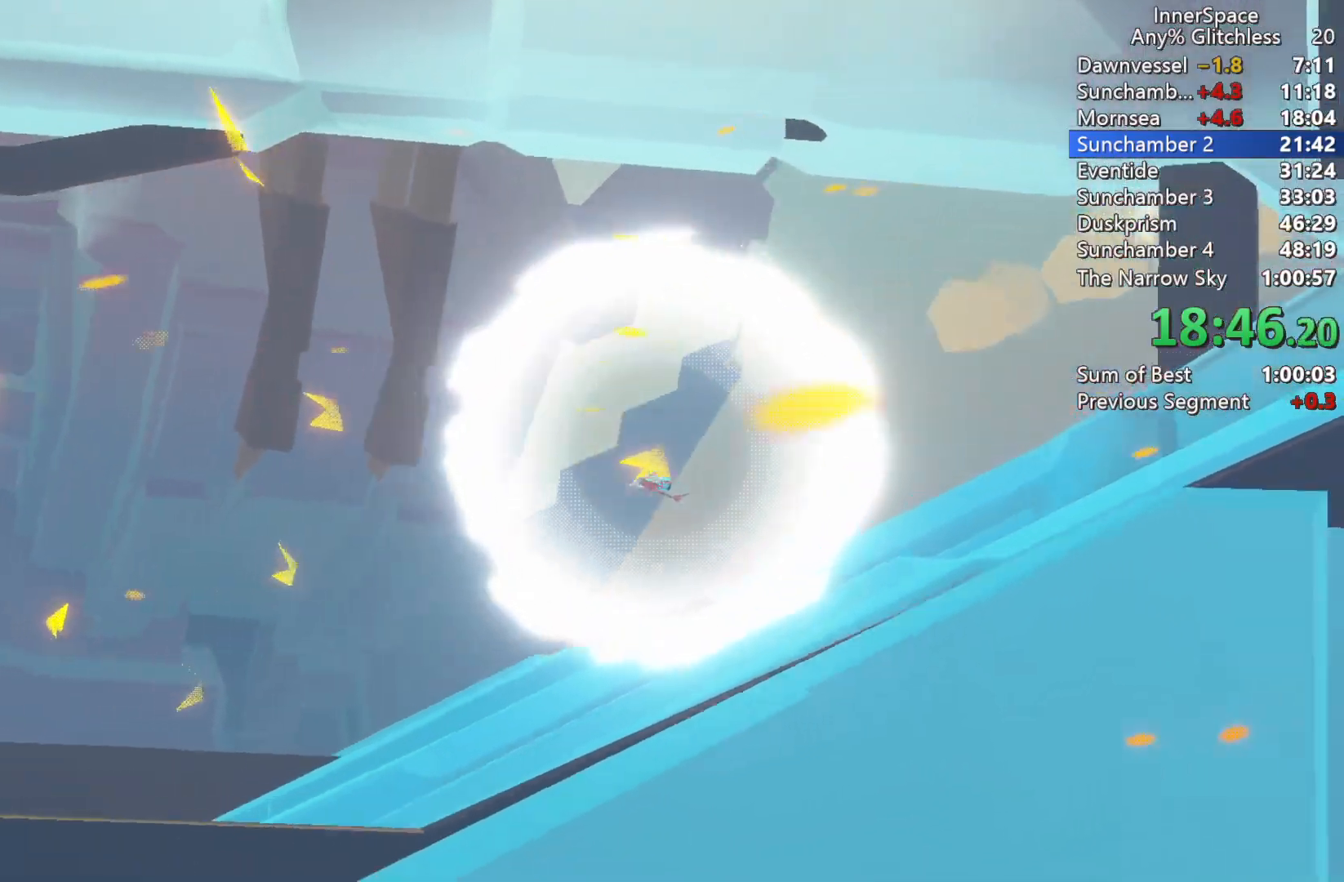
{"buttons": ["L2"], "left_stick": "center", "right_stick": "center", "events": [[50, "A", "down"], [100, "A", "up"], [117, "L2", "up"], [233, "A", "down"], [250, "A", "up"], [383, "A", "down"], [417, "L2", "down"], [433, "A", "up"]]}
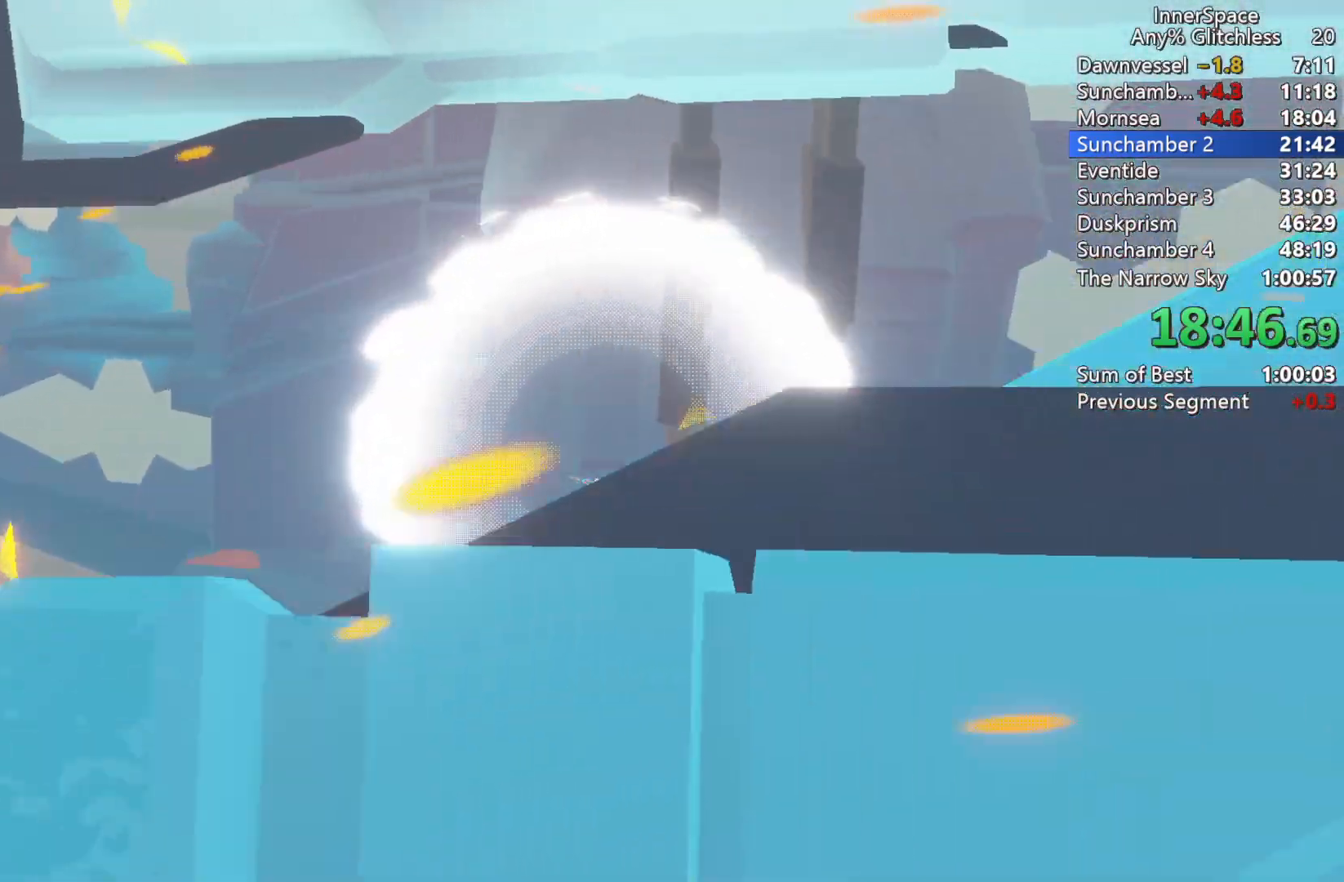
{"buttons": ["L2"], "left_stick": "center", "right_stick": "center", "events": [[17, "A", "down"], [67, "L2", "up"], [83, "A", "up"], [167, "L2", "down"], [183, "A", "down"], [250, "A", "up"], [300, "L2", "up"], [350, "A", "down"], [367, "L2", "down"], [400, "A", "up"]]}
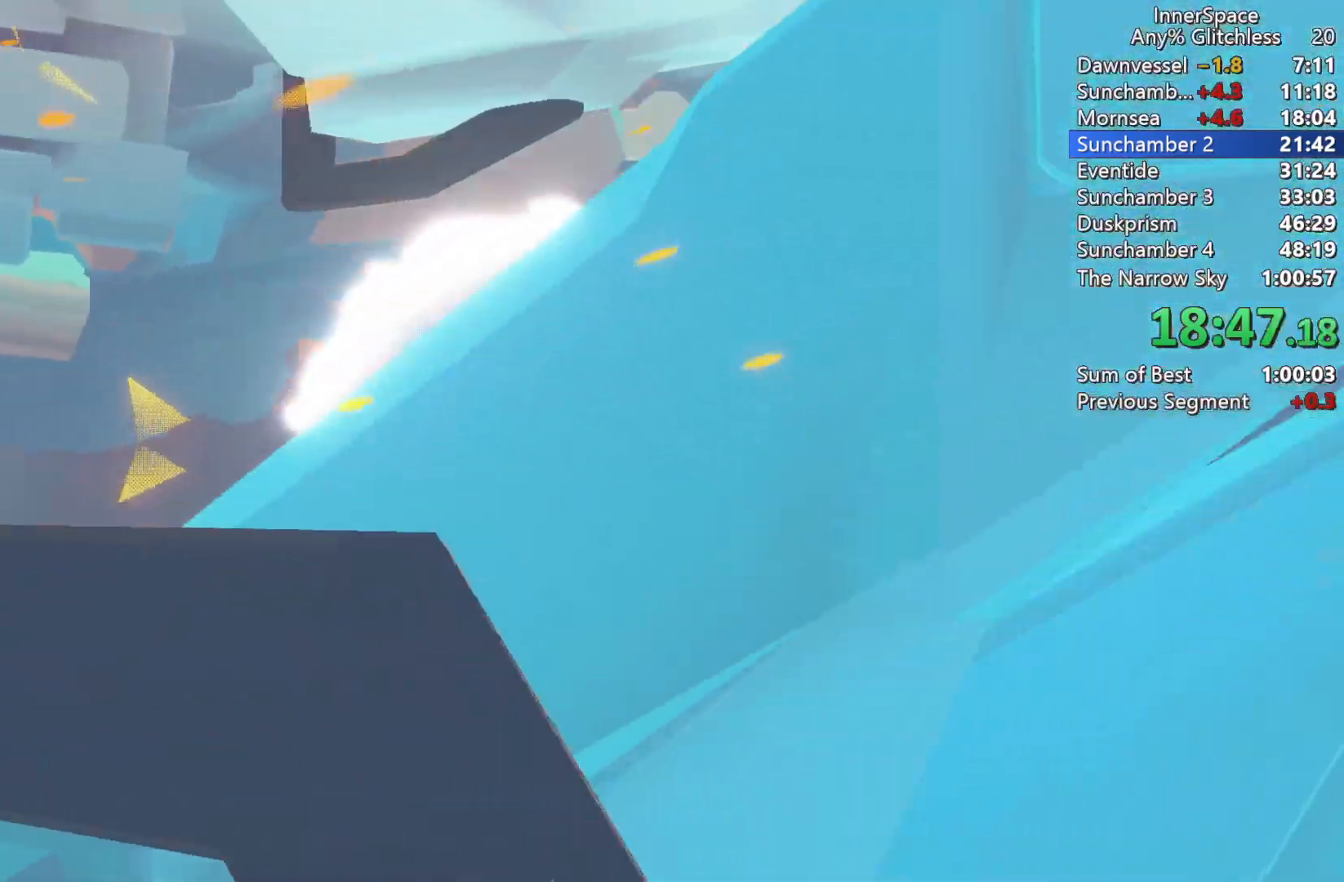
{"buttons": [], "left_stick": "center", "right_stick": "center", "events": [[17, "A", "down"], [33, "L2", "up"], [83, "A", "up"], [133, "L2", "down"], [200, "A", "down"], [267, "A", "up"], [267, "L2", "up"], [383, "A", "down"], [483, "A", "up"]]}
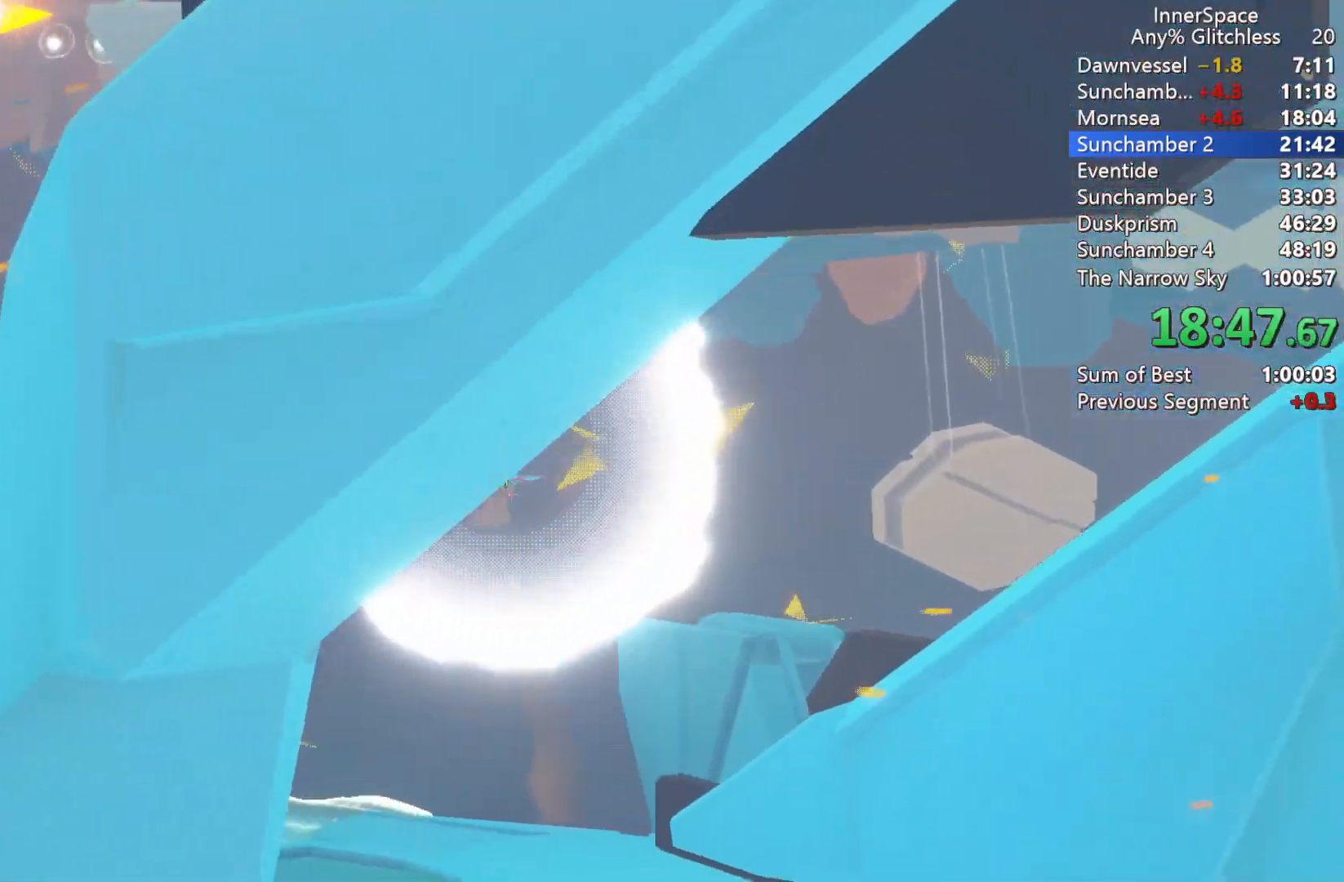
{"buttons": [], "left_stick": "center", "right_stick": "center", "events": [[100, "A", "down"], [150, "A", "up"], [283, "A", "down"], [333, "A", "up"]]}
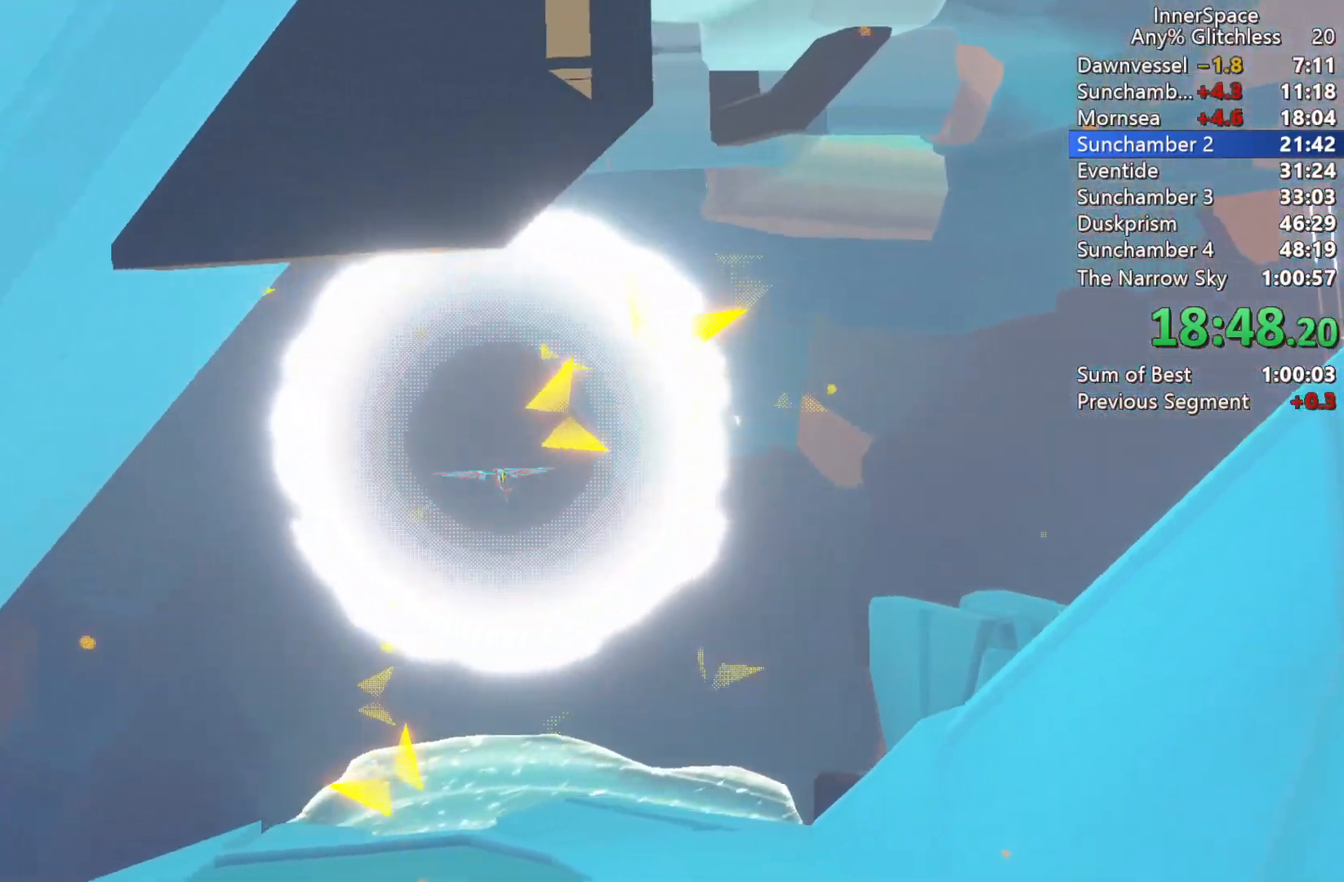
{"buttons": ["L2"], "left_stick": "center", "right_stick": "center", "events": [[50, "A", "down"], [167, "A", "up"], [167, "L2", "down"], [300, "L2", "up"], [367, "A", "down"], [417, "L2", "down"], [467, "A", "up"]]}
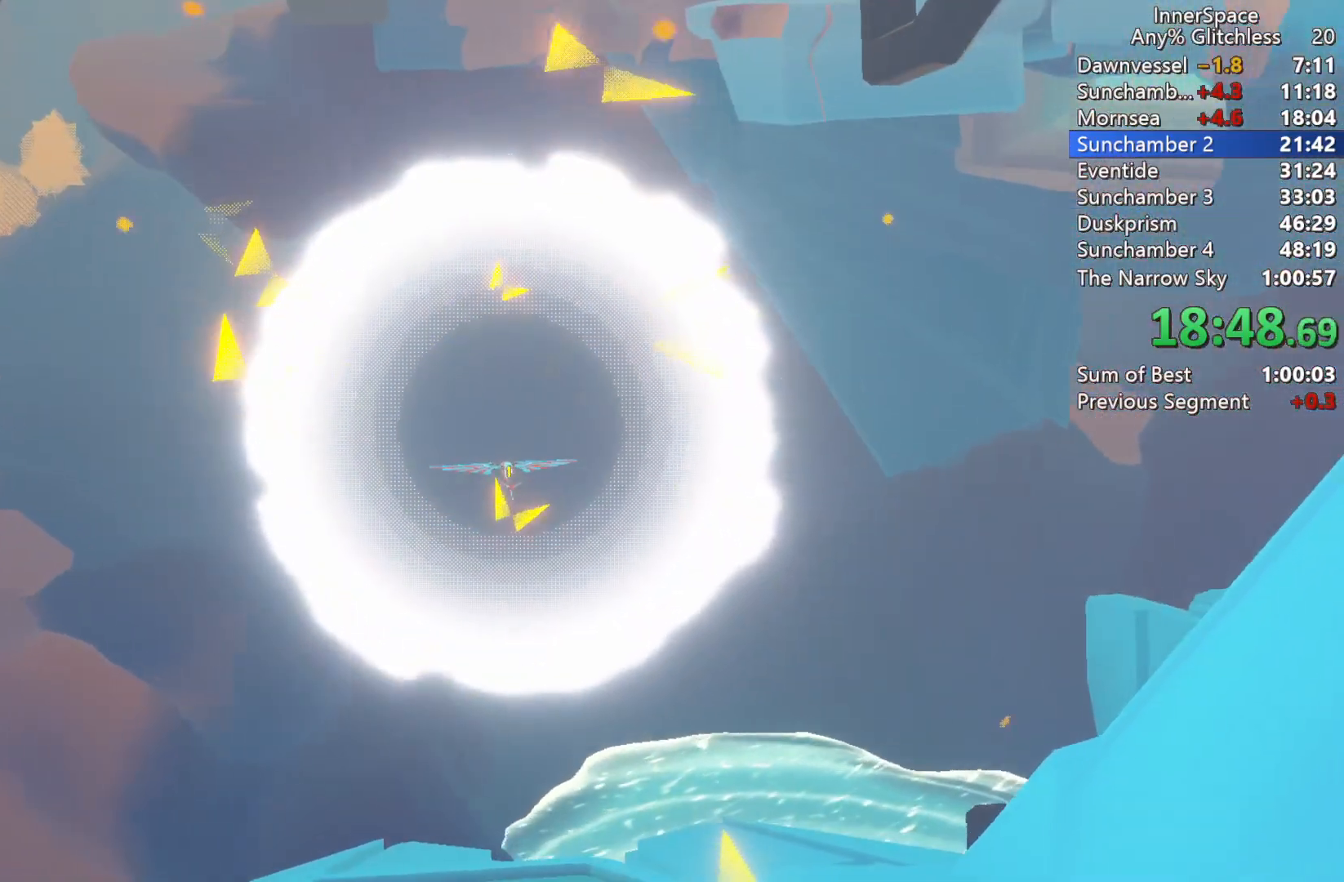
{"buttons": ["L2"], "left_stick": "center", "right_stick": "center", "events": [[67, "A", "down"], [67, "L2", "up"], [133, "A", "up"], [167, "L2", "down"], [233, "A", "down"], [300, "A", "up"], [300, "L2", "up"], [400, "A", "down"], [417, "L2", "down"], [467, "A", "up"]]}
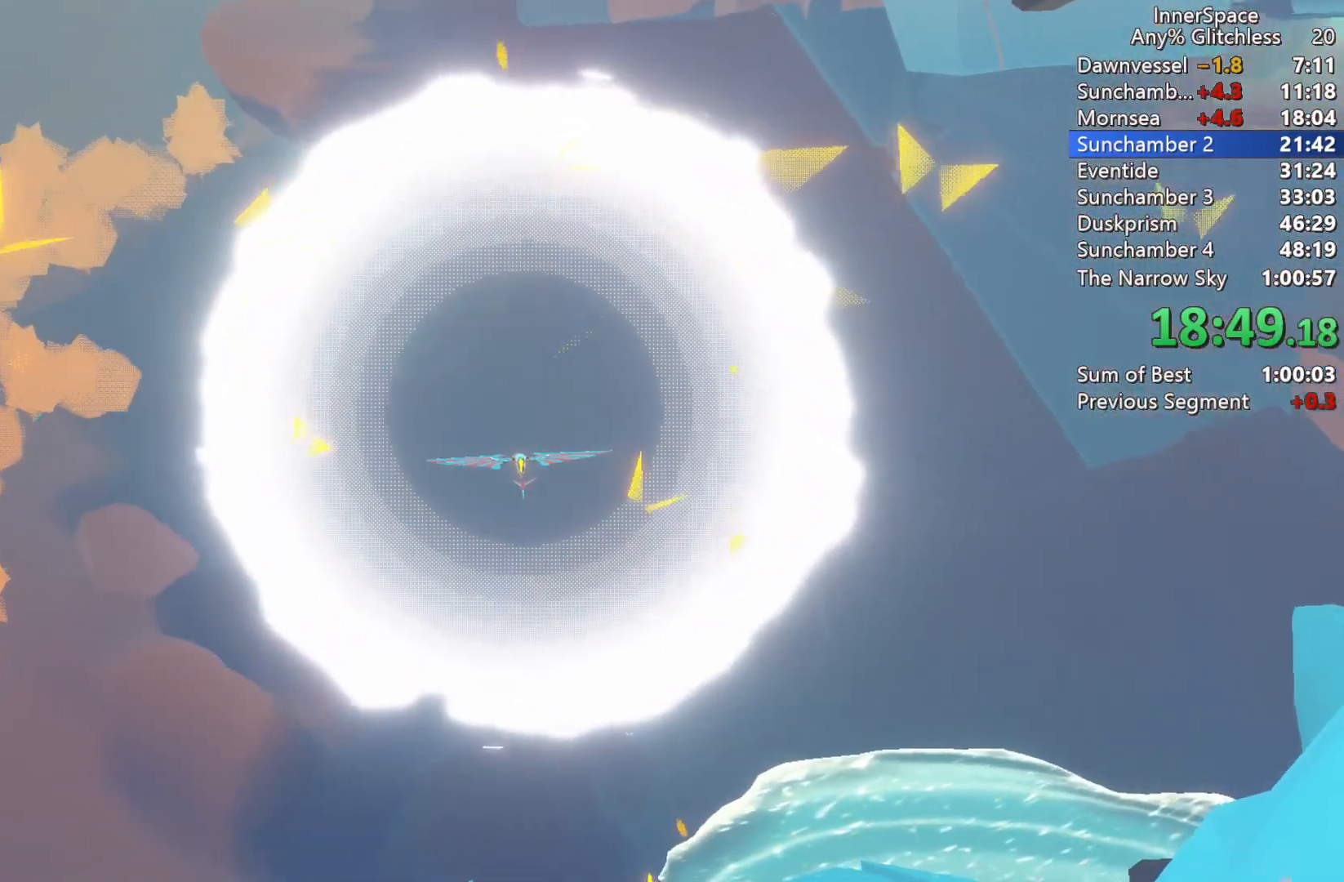
{"buttons": ["L2"], "left_stick": "center", "right_stick": "center", "events": [[50, "L2", "up"], [67, "A", "down"], [100, "A", "up"], [150, "L2", "down"], [233, "A", "down"], [283, "A", "up"], [283, "L2", "up"], [367, "A", "down"], [383, "L2", "down"], [450, "A", "up"]]}
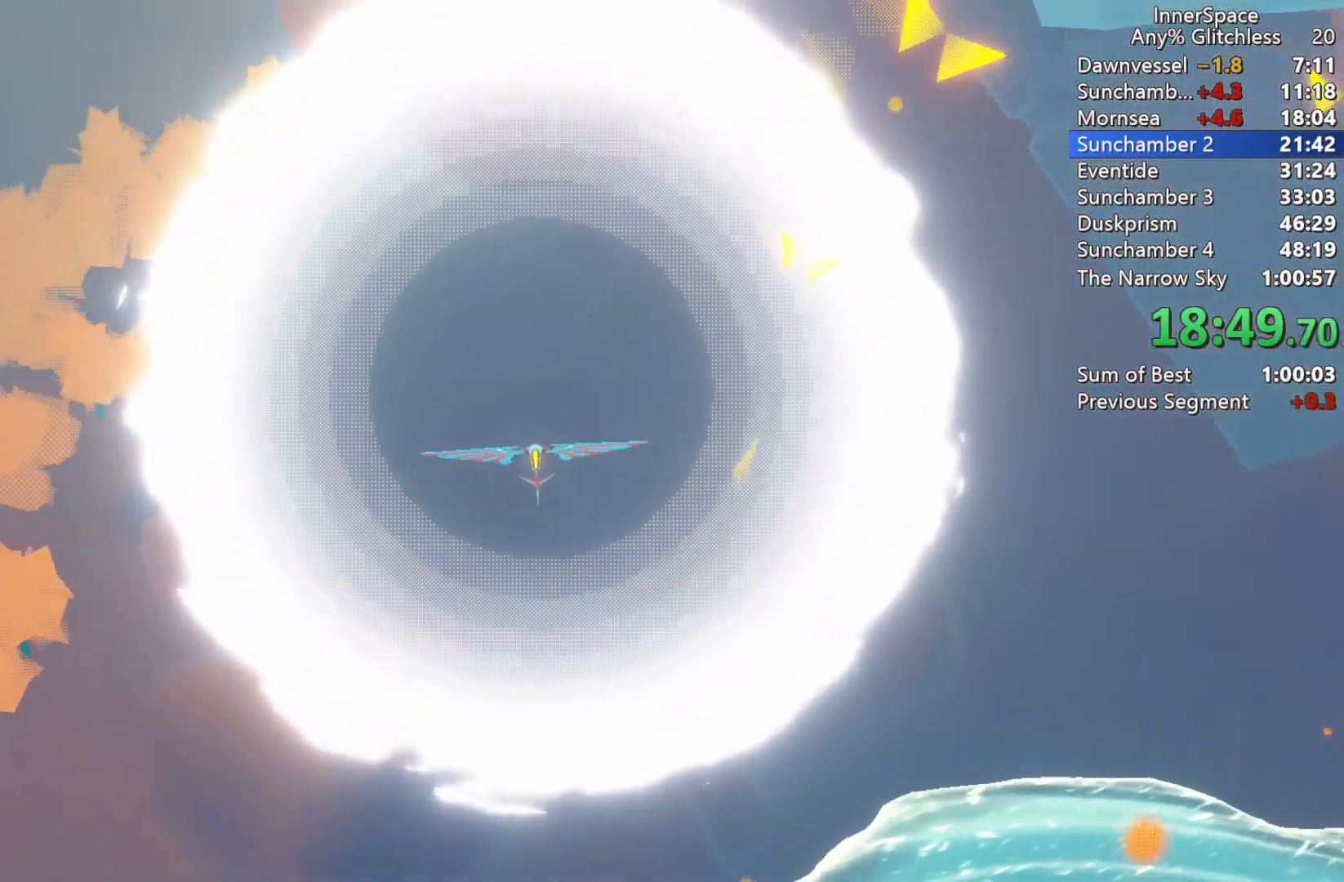
{"buttons": [], "left_stick": "center", "right_stick": "center", "events": [[17, "L2", "up"], [33, "A", "down"], [117, "A", "up"], [117, "L2", "down"], [217, "A", "down"], [250, "L2", "up"], [267, "A", "up"], [333, "L2", "down"], [383, "A", "down"], [433, "A", "up"], [467, "L2", "up"]]}
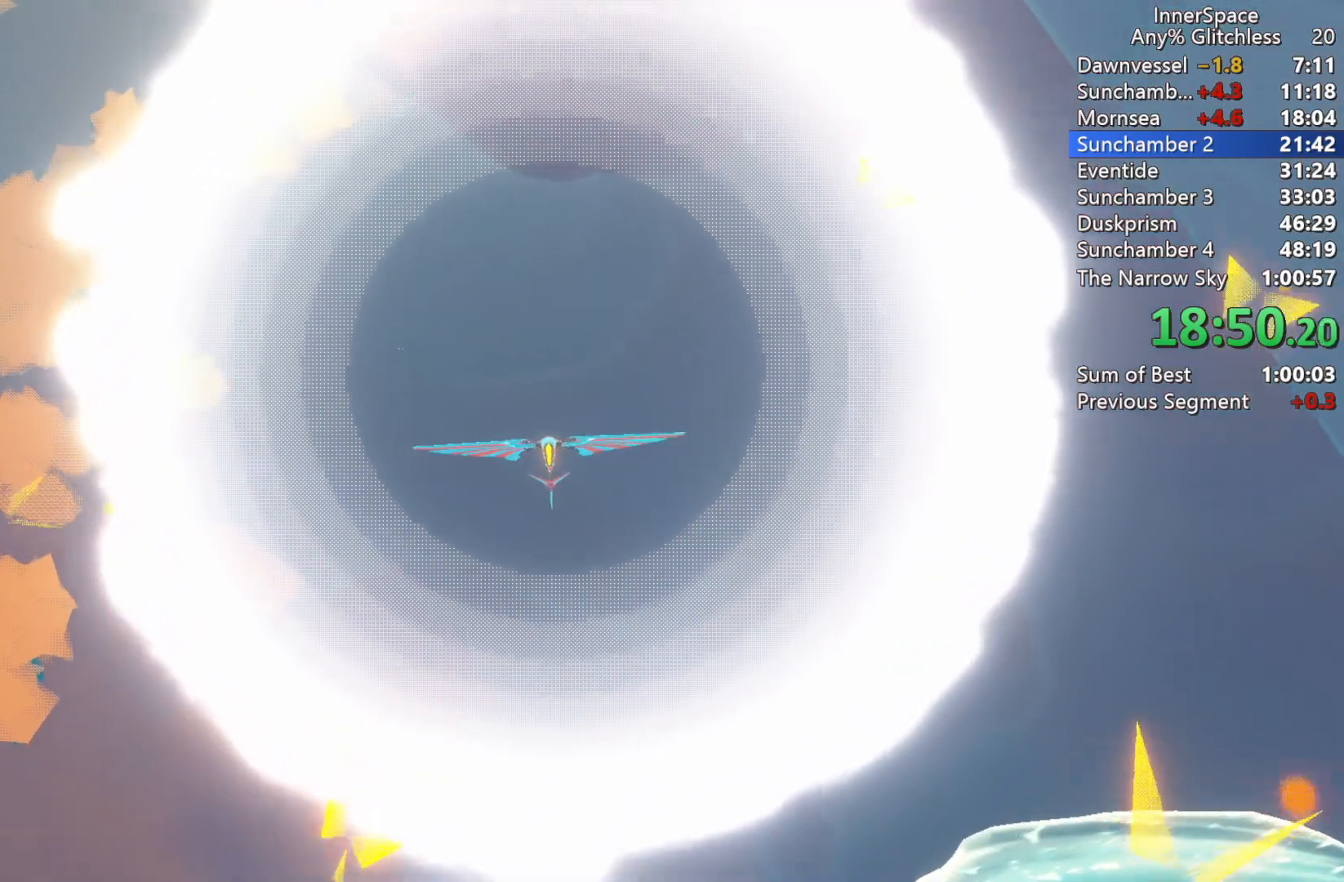
{"buttons": ["L2"], "left_stick": "center", "right_stick": "center", "events": [[33, "A", "down"], [50, "L2", "down"], [100, "A", "up"], [183, "A", "down"], [183, "L2", "up"], [267, "A", "up"], [283, "L2", "down"], [367, "A", "down"], [417, "L2", "up"], [433, "A", "up"], [483, "L2", "down"]]}
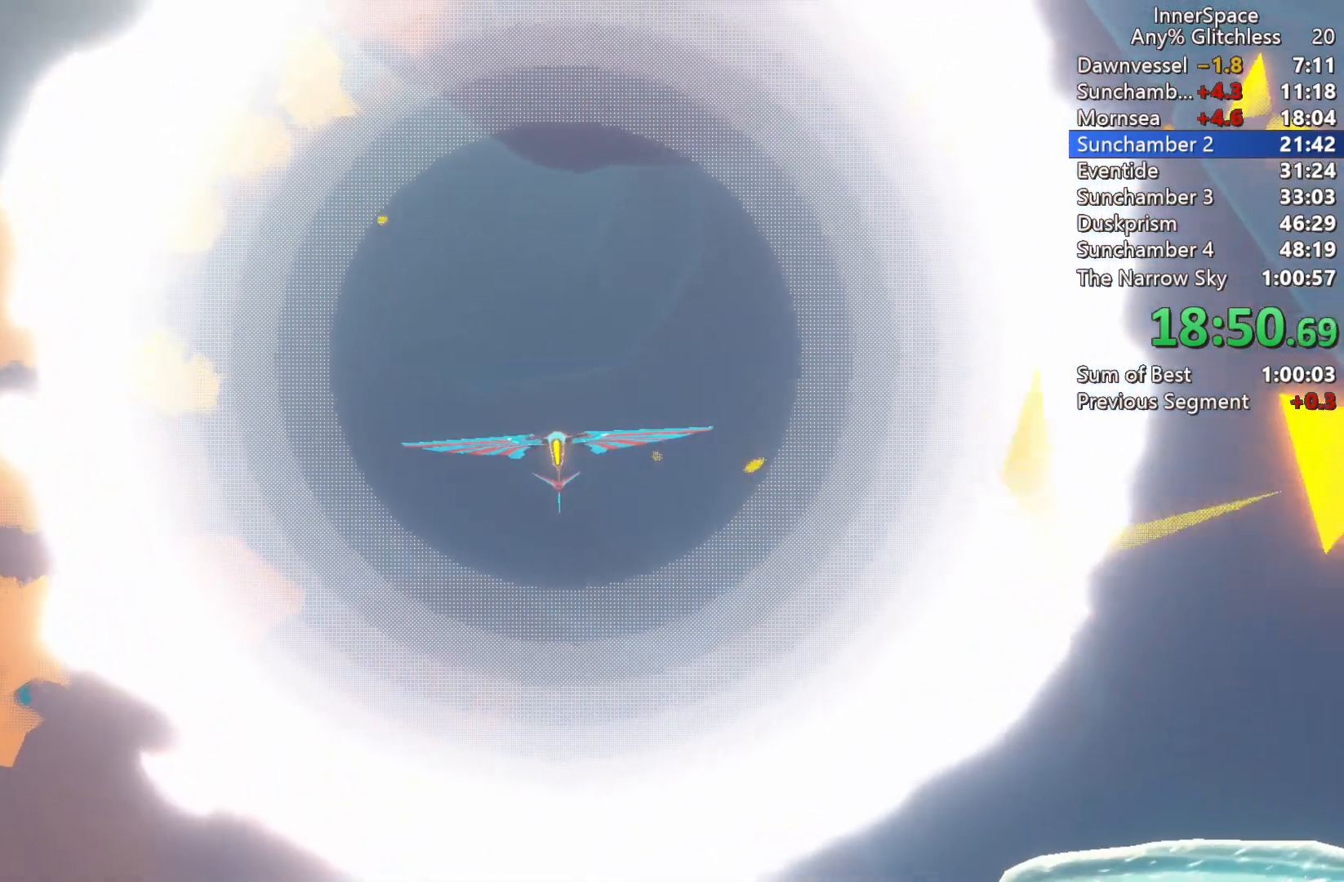
{"buttons": ["L2"], "left_stick": "center", "right_stick": "center", "events": [[33, "A", "down"], [117, "A", "up"], [117, "L2", "up"], [183, "L2", "down"], [200, "A", "down"], [250, "A", "up"], [317, "L2", "up"], [350, "A", "down"], [417, "L2", "down"], [433, "A", "up"]]}
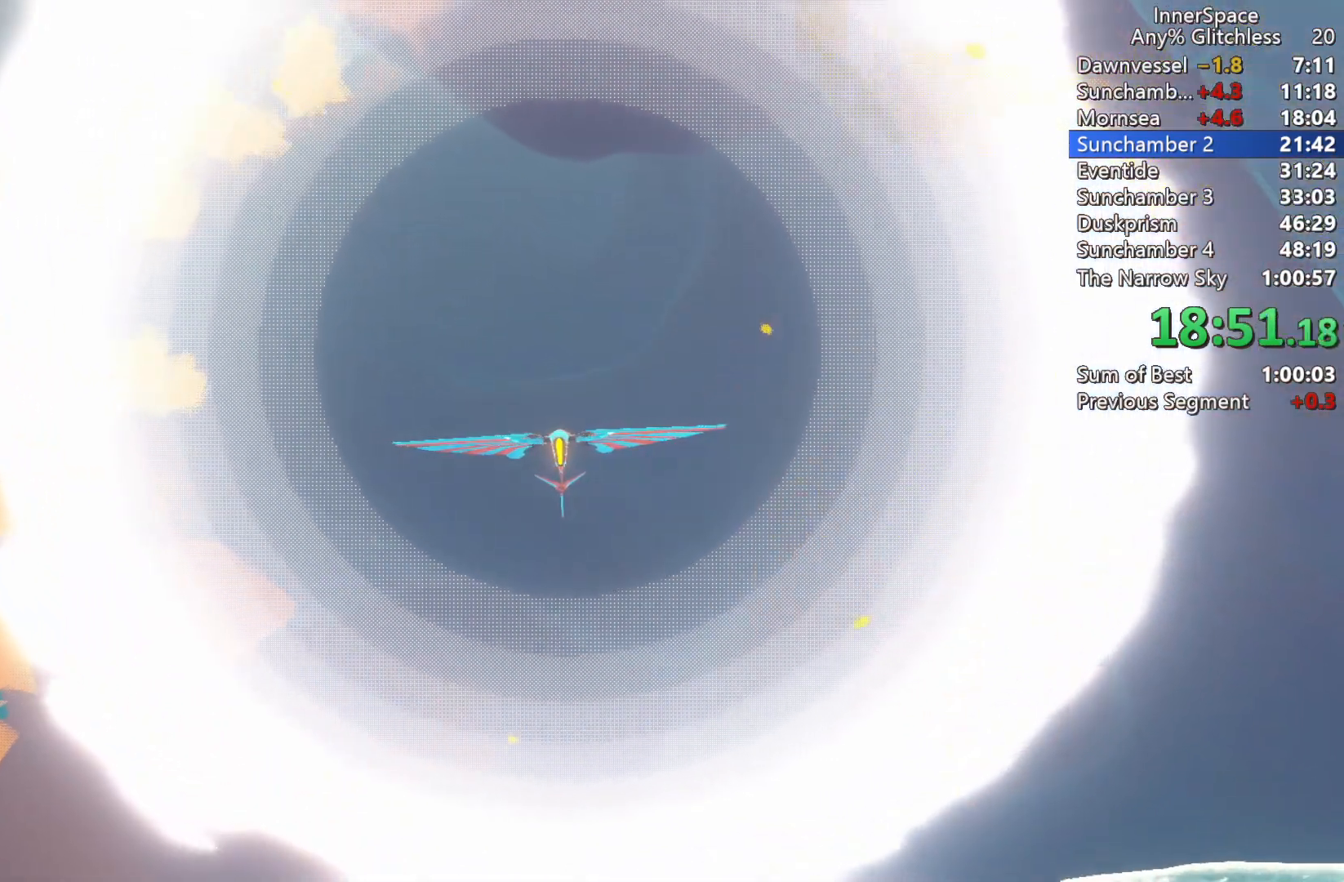
{"buttons": ["A"], "left_stick": "center", "right_stick": "center", "events": [[17, "A", "down"], [50, "L2", "up"], [100, "A", "up"], [133, "L2", "down"], [167, "A", "down"], [250, "A", "up"], [283, "L2", "up"], [350, "A", "down"], [367, "L2", "down"], [400, "A", "up"], [500, "A", "down"], [500, "L2", "up"]]}
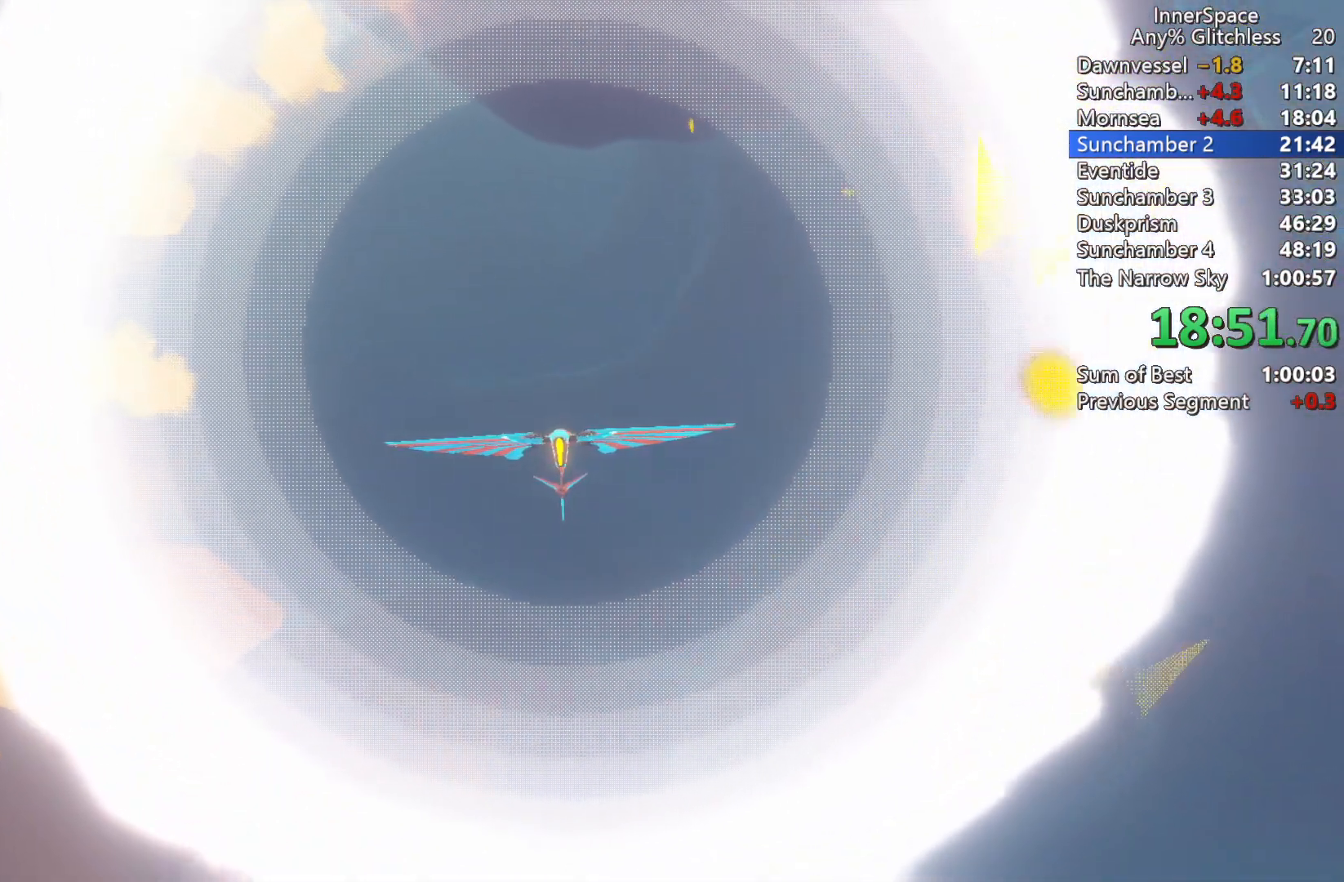
{"buttons": ["A"], "left_stick": "center", "right_stick": "center", "events": [[67, "A", "up"], [100, "L2", "down"], [167, "A", "down"], [233, "A", "up"], [233, "L2", "up"], [317, "A", "down"], [317, "L2", "down"], [383, "A", "up"], [450, "L2", "up"], [500, "A", "down"]]}
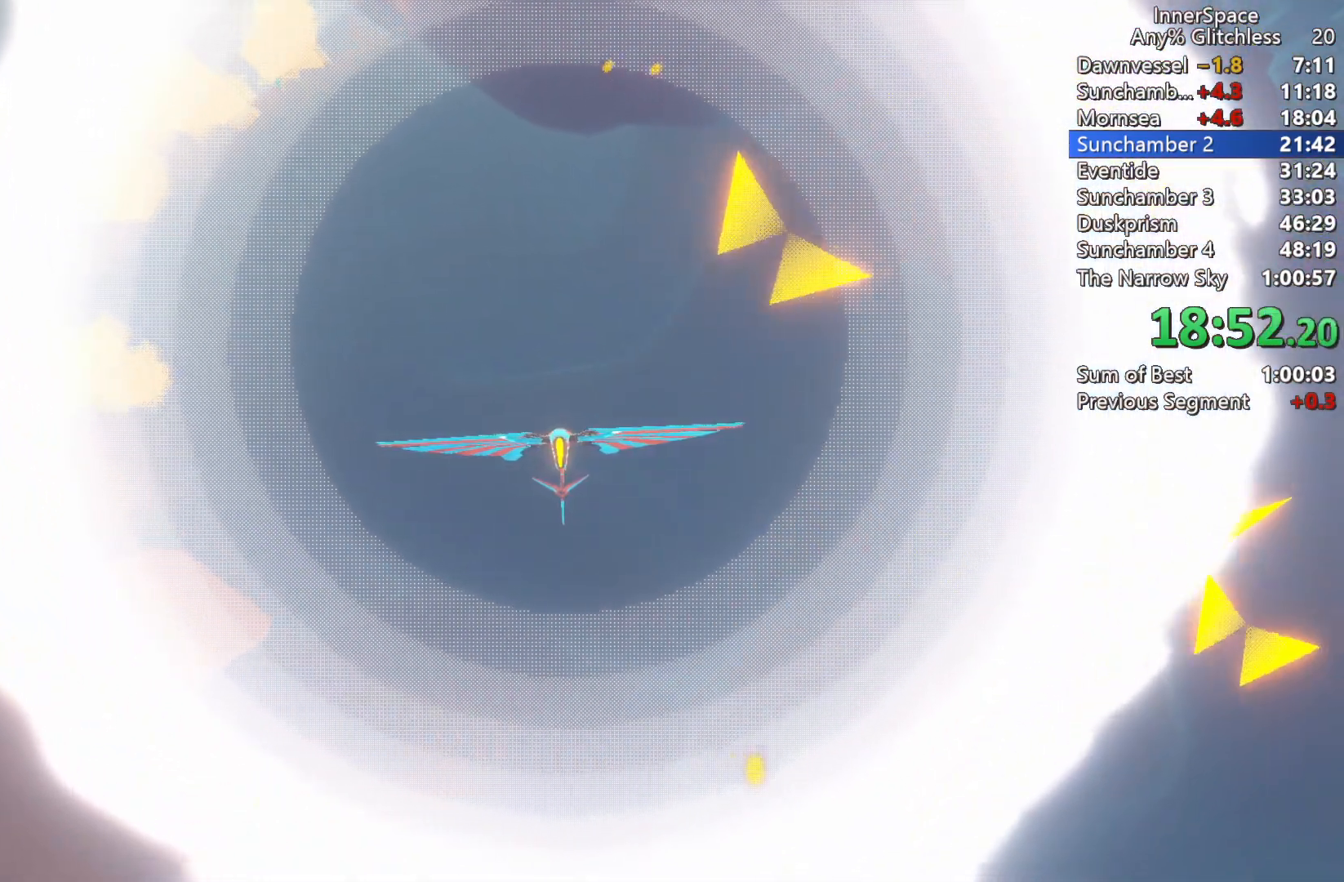
{"buttons": ["A"], "left_stick": "center", "right_stick": "center", "events": [[33, "A", "up"], [33, "L2", "down"], [150, "A", "down"], [167, "L2", "up"], [217, "A", "up"], [267, "L2", "down"], [300, "A", "down"], [383, "A", "up"], [400, "L2", "up"], [483, "A", "down"]]}
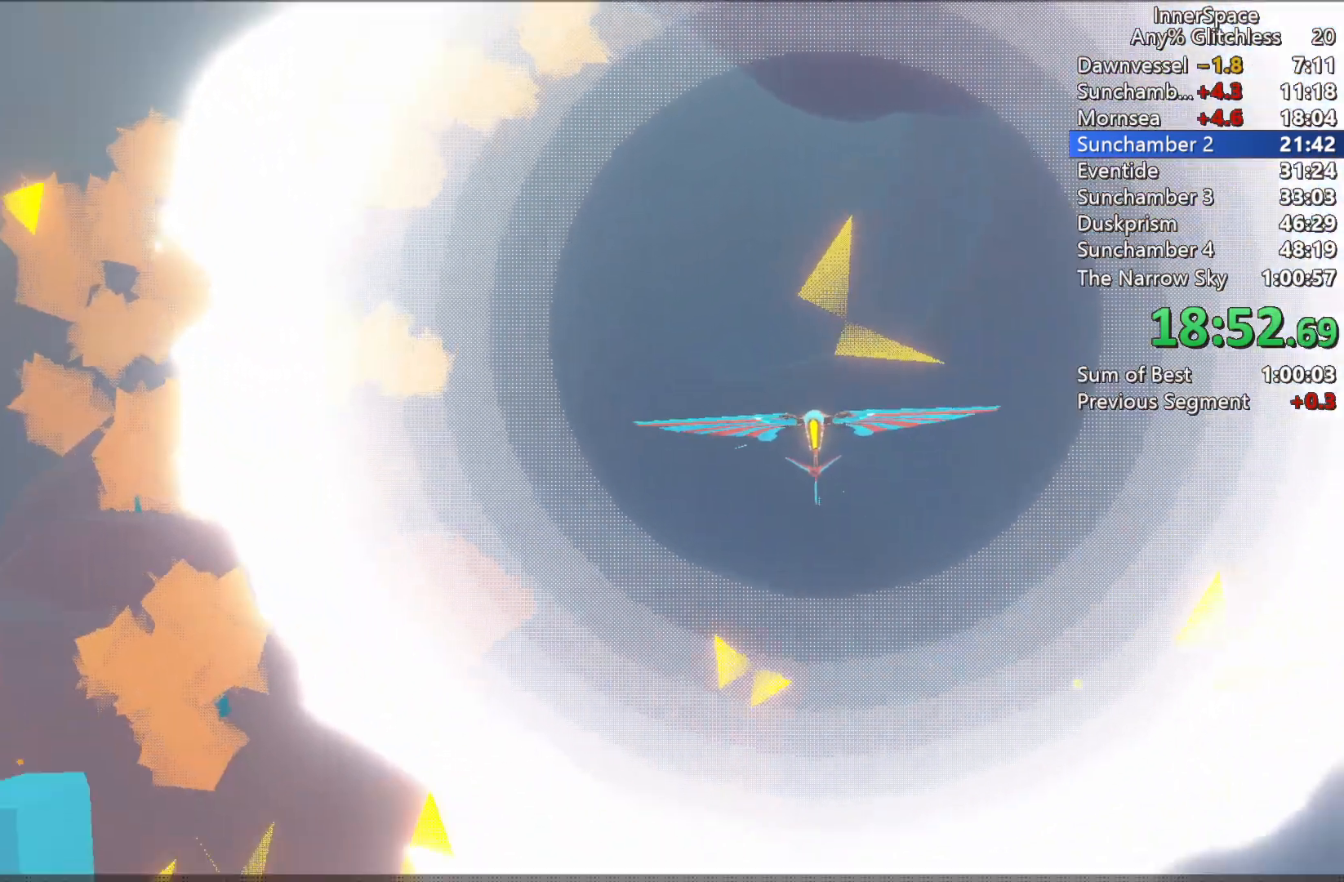
{"buttons": ["A", "L2"], "left_stick": "center", "right_stick": "center", "events": [[17, "L2", "down"], [50, "A", "up"], [133, "L2", "up"], [150, "A", "down"], [200, "A", "up"], [233, "L2", "down"], [283, "A", "down"], [350, "L2", "up"], [367, "A", "up"], [433, "L2", "down"], [450, "A", "down"]]}
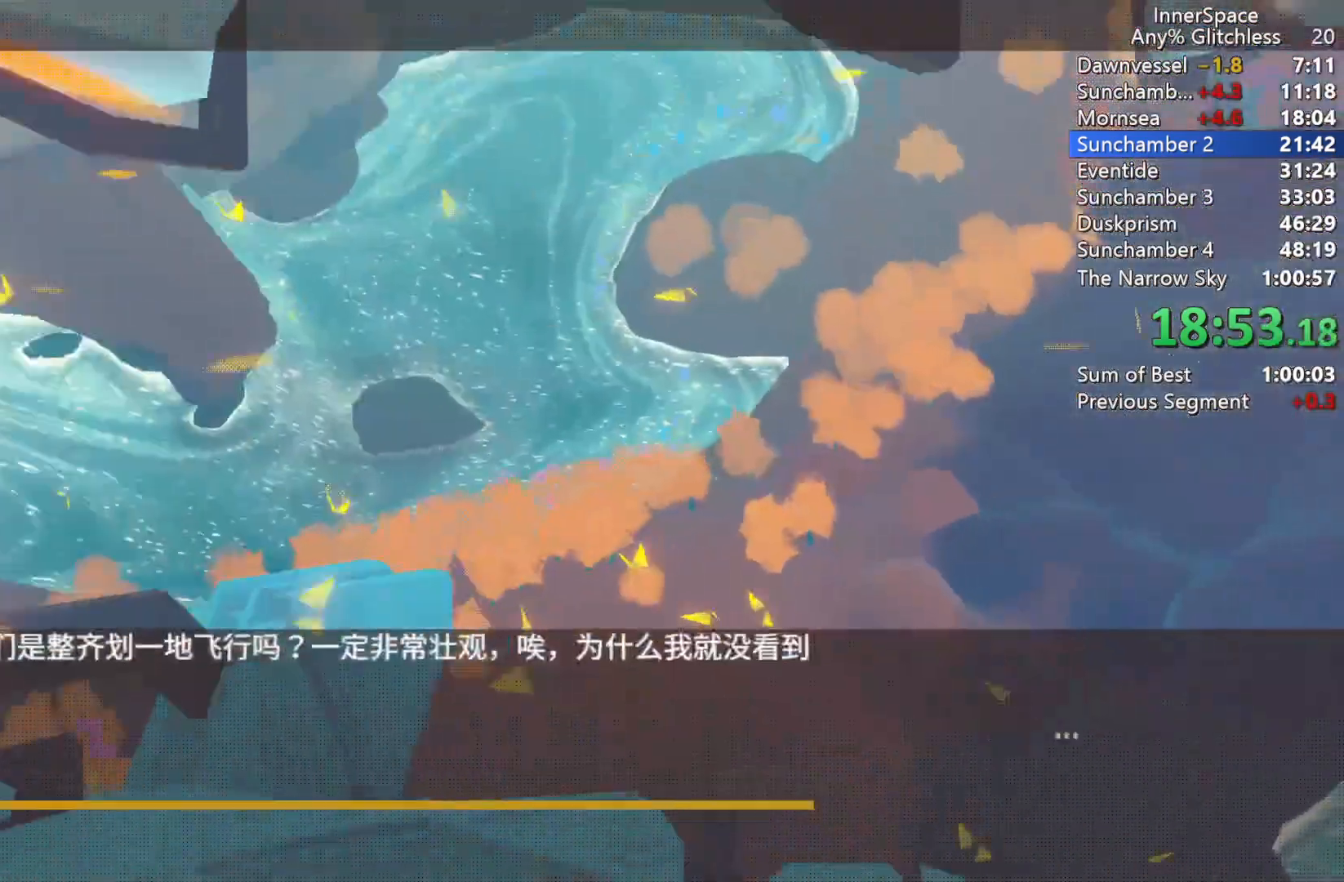
{"buttons": [], "left_stick": "center", "right_stick": "center", "events": [[33, "A", "up"], [50, "L2", "up"], [117, "A", "down"], [133, "L2", "down"], [183, "A", "up"], [267, "A", "down"], [283, "L2", "up"], [350, "A", "up"], [367, "L2", "down"], [433, "A", "down"], [483, "L2", "up"], [500, "A", "up"]]}
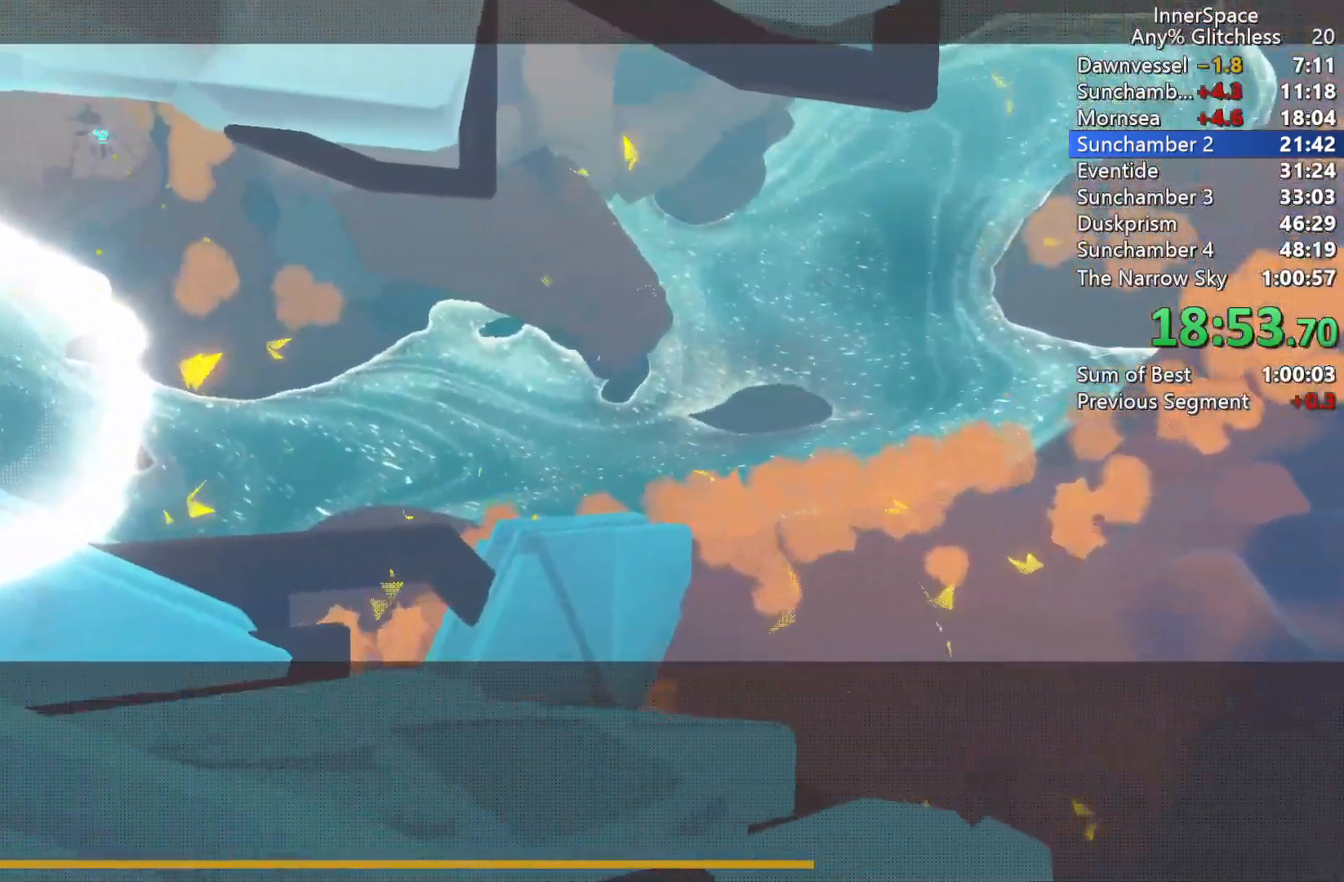
{"buttons": ["L2"], "left_stick": "center", "right_stick": "center", "events": [[50, "L2", "down"], [100, "A", "down"], [167, "A", "up"], [183, "L2", "up"], [250, "A", "down"], [250, "L2", "down"], [333, "A", "up"], [383, "L2", "up"], [400, "A", "down"], [450, "L2", "down"], [483, "A", "up"]]}